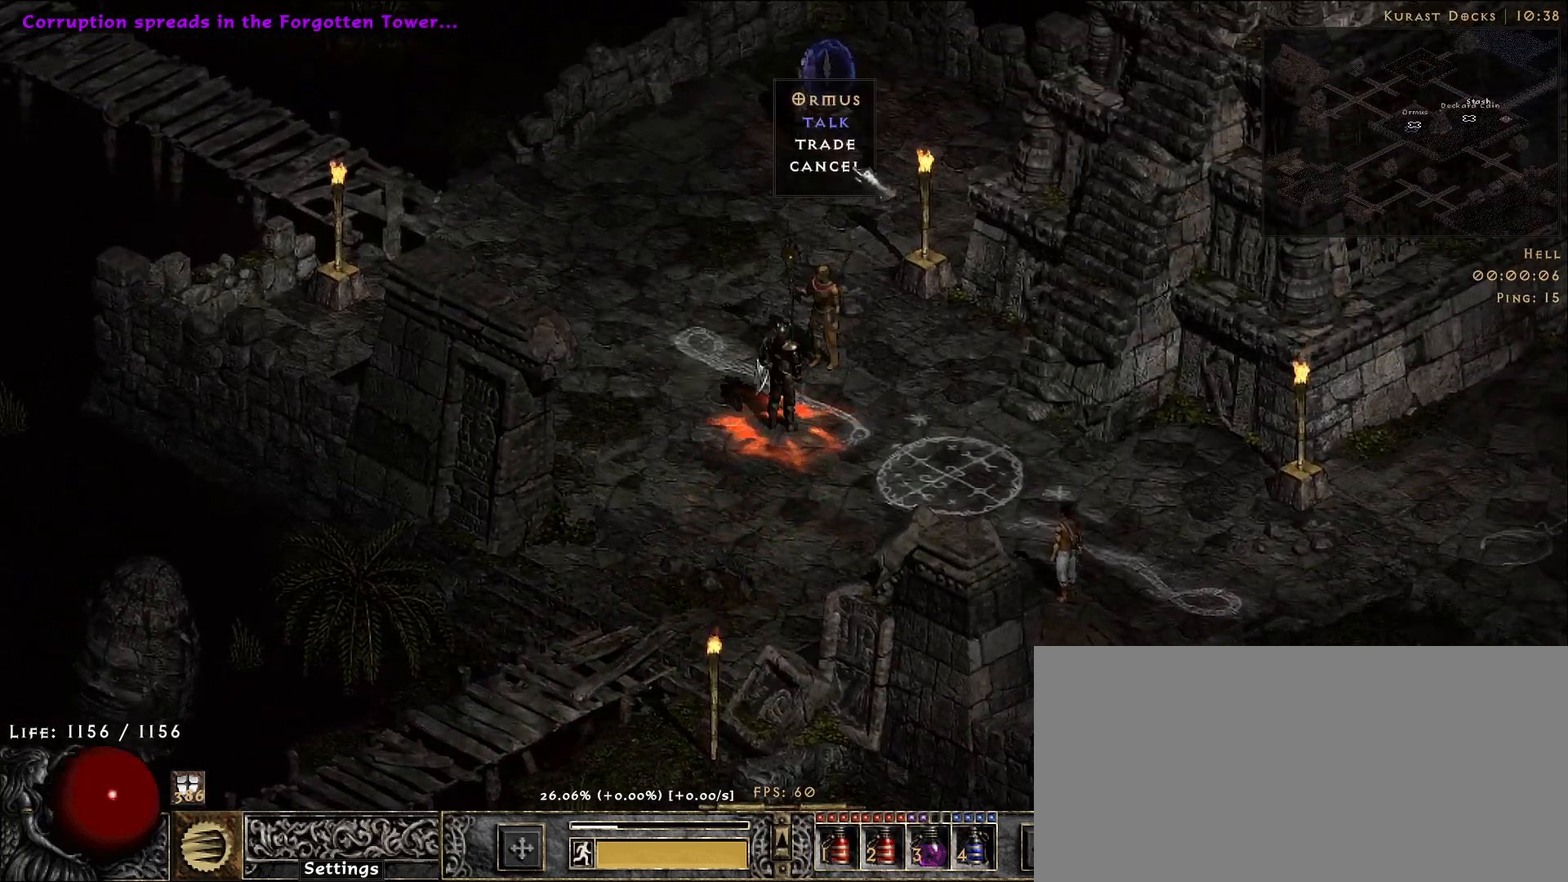
Gameplay with keyboard and mouse; each line is a JSON object with the keys and mouse buttons held at the frame after it. "events" lists presses ("down") and releases ("up") of "1", "2", "3", "4", "5", "a", "alt", "b", "c", "ctrl", "d", "e", "f", "g", "q", "r", "s", "shift", "space", "t", "tab", "v", "w", "x", "z", "mouse_left", "mouse_wheel", "mouse_right", "mouse_mb4" and "mouse_mb5" between this image and that frame as [ms after this image, input, new state], when the widget could be followed in between. "mouse_left", "mouse_wheel", "mouse_right", "mouse_mb4", "mouse_mb5" = the "left", "wheel", "right", "mb4", "mb5" buttons of the "mouse" list. No other keys are recorded. "wheel" means that the mouse wheel is clicked or scrolled. Mouse movement is not recorded.
{"keys": [], "mouse": [], "events": [[300, "mouse_left", "down"], [366, "mouse_left", "up"]]}
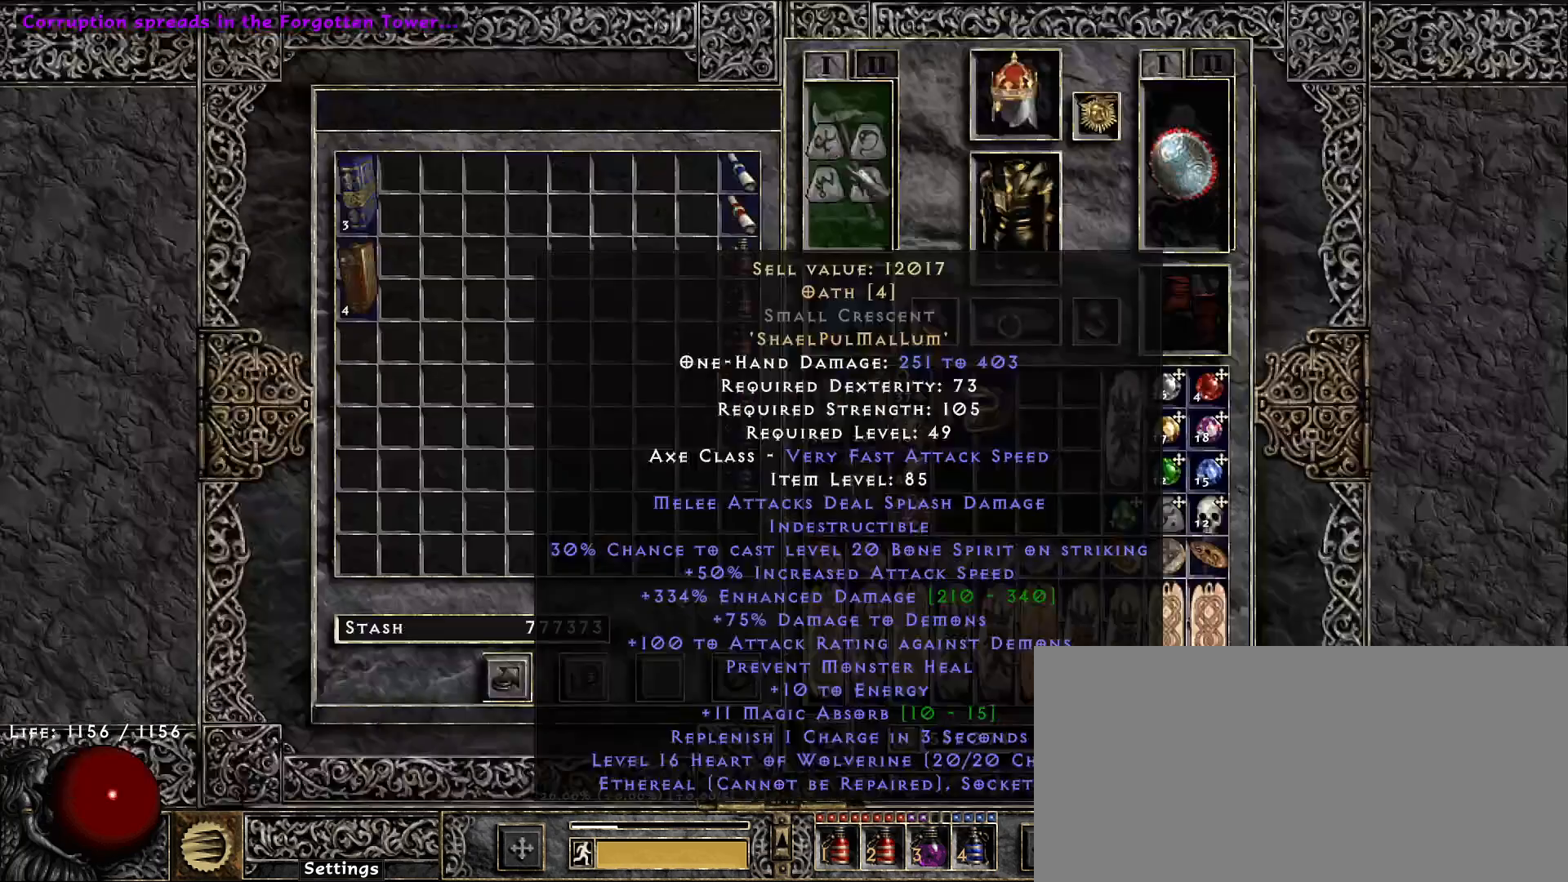
{"keys": ["ctrl"], "mouse": [], "events": [[500, "ctrl", "down"]]}
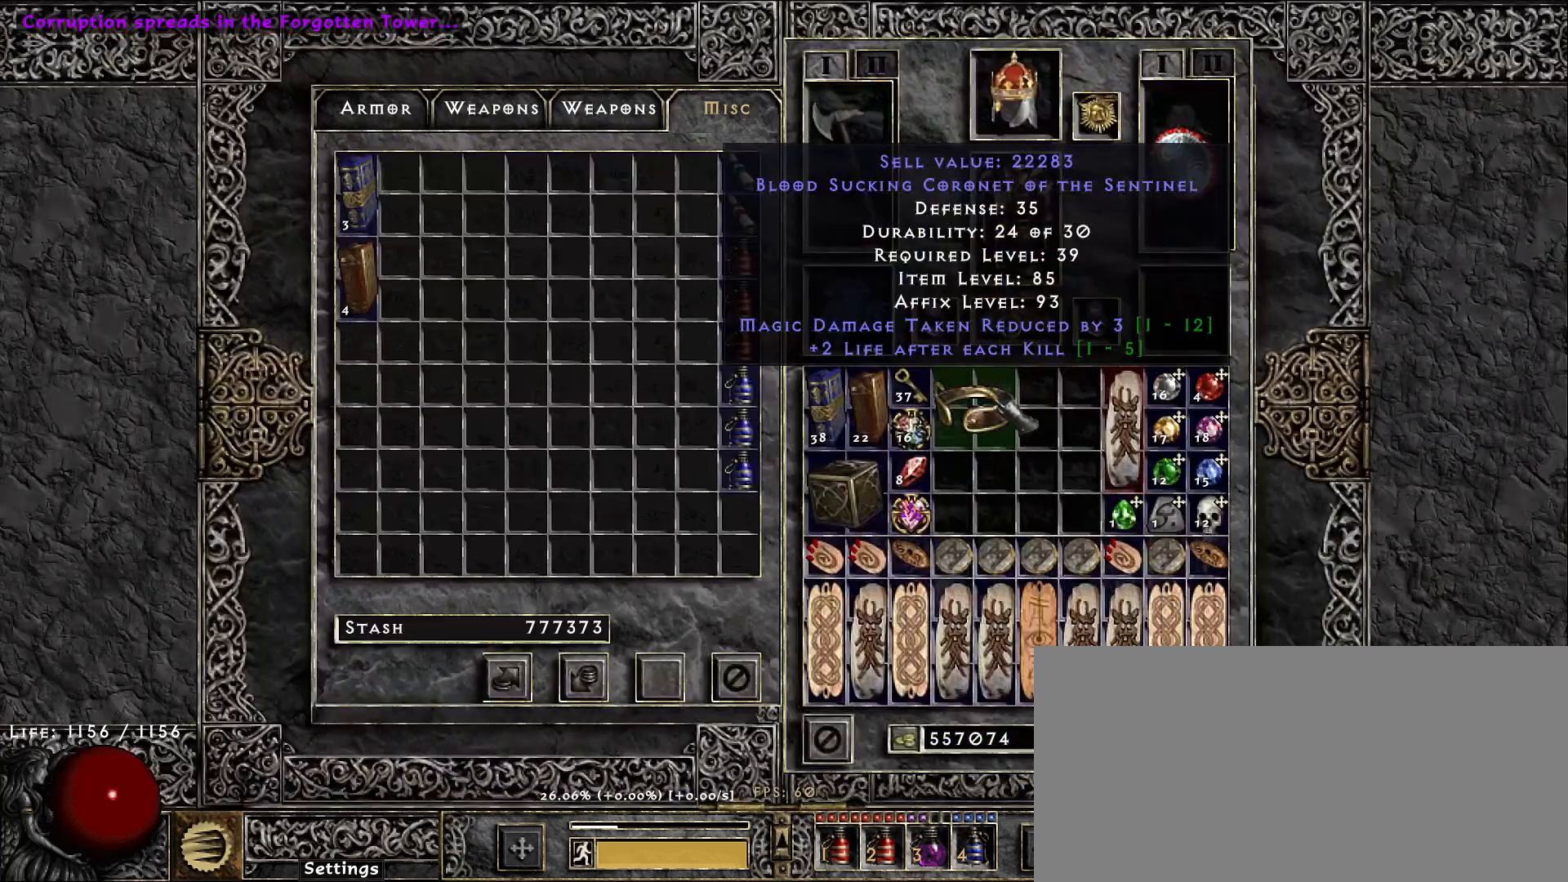
{"keys": [], "mouse": [], "events": [[133, "mouse_left", "down"], [200, "mouse_left", "up"], [383, "ctrl", "up"]]}
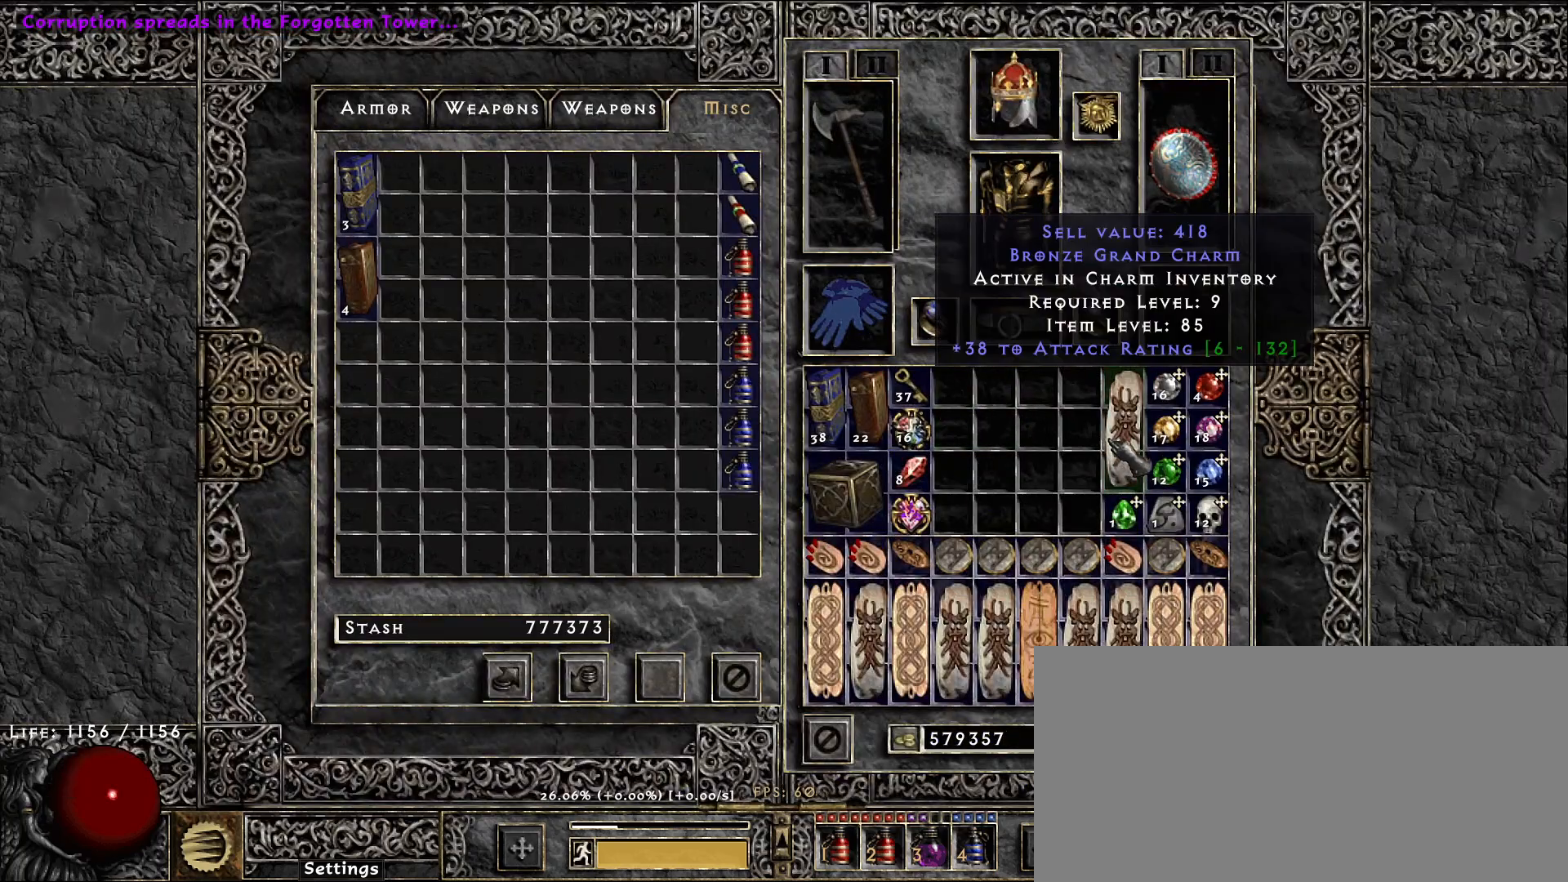
{"keys": ["ctrl"], "mouse": ["left"], "events": [[283, "ctrl", "down"], [500, "mouse_left", "down"]]}
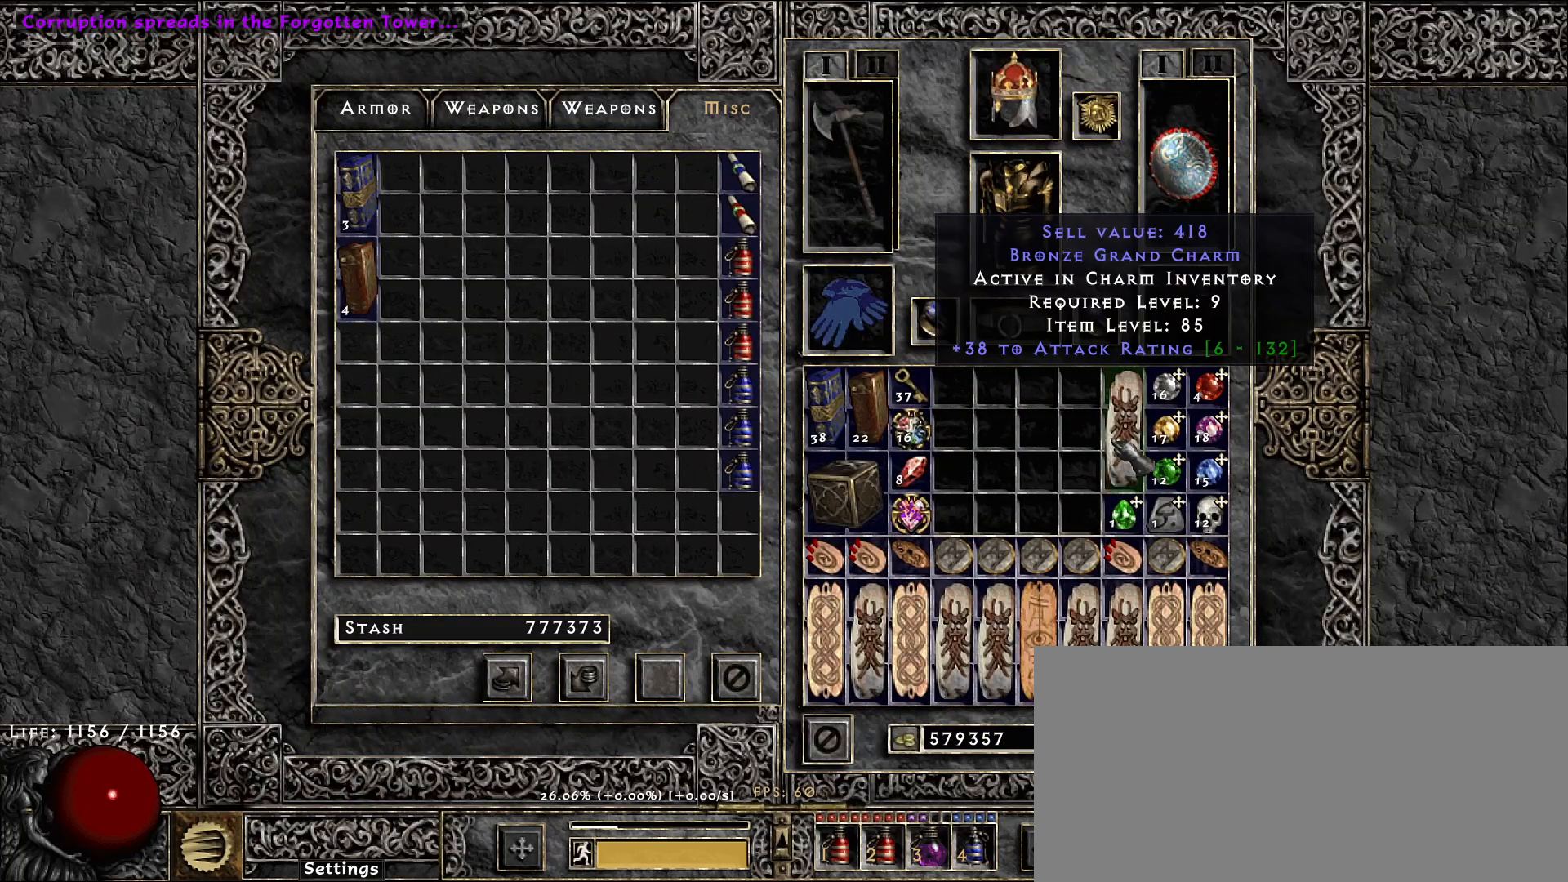
{"keys": [], "mouse": [], "events": [[66, "mouse_left", "up"], [233, "ctrl", "up"]]}
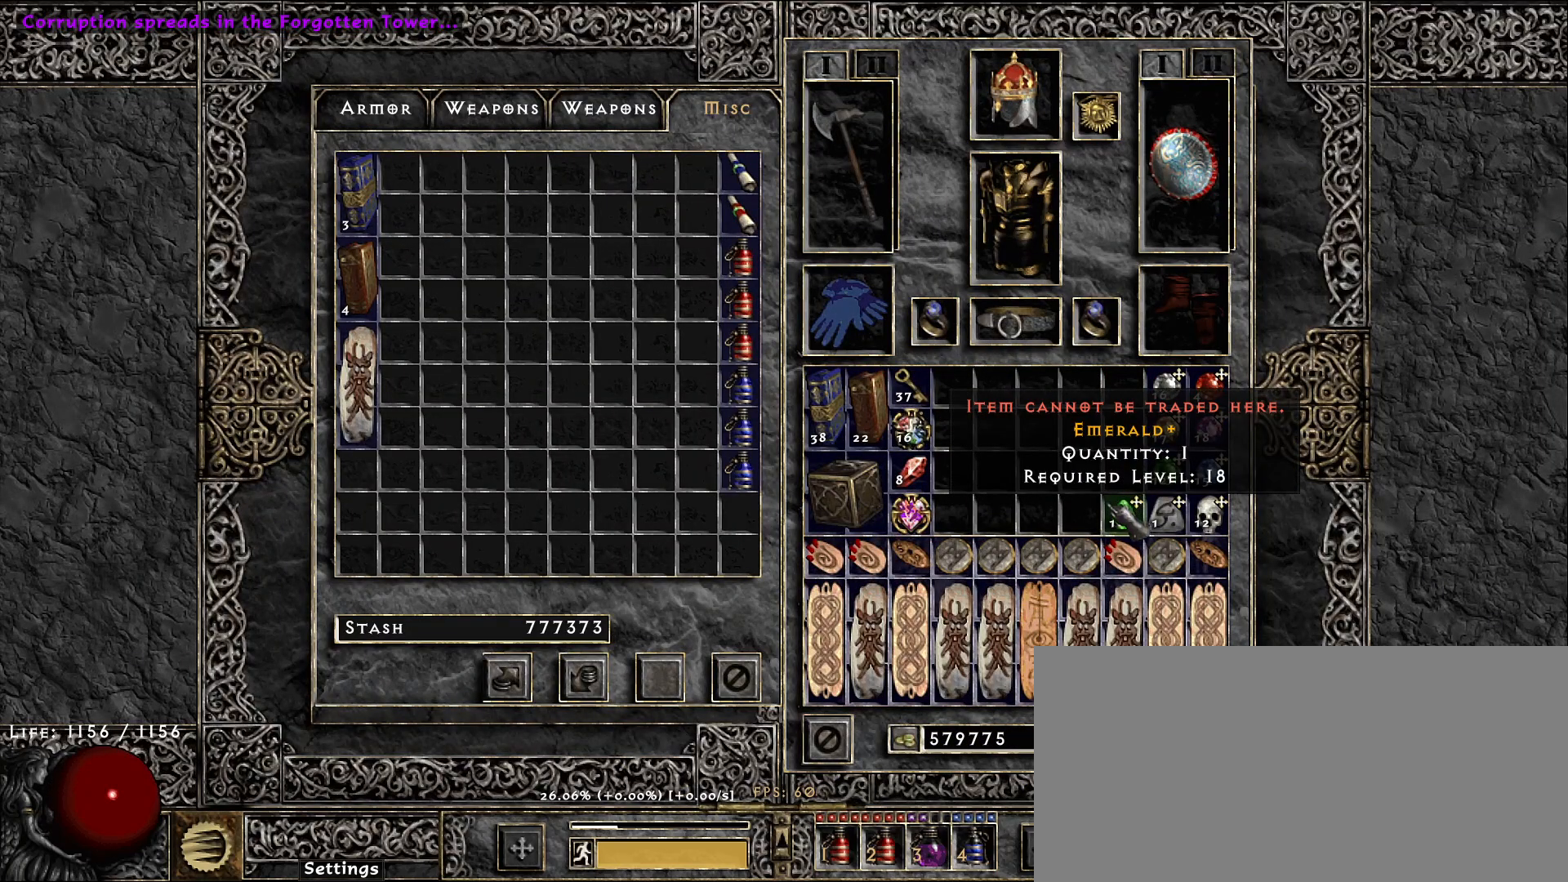
{"keys": [], "mouse": [], "events": [[33, "space", "down"], [116, "space", "up"], [150, "mouse_left", "down"], [266, "mouse_left", "up"], [383, "mouse_left", "down"], [483, "mouse_left", "up"]]}
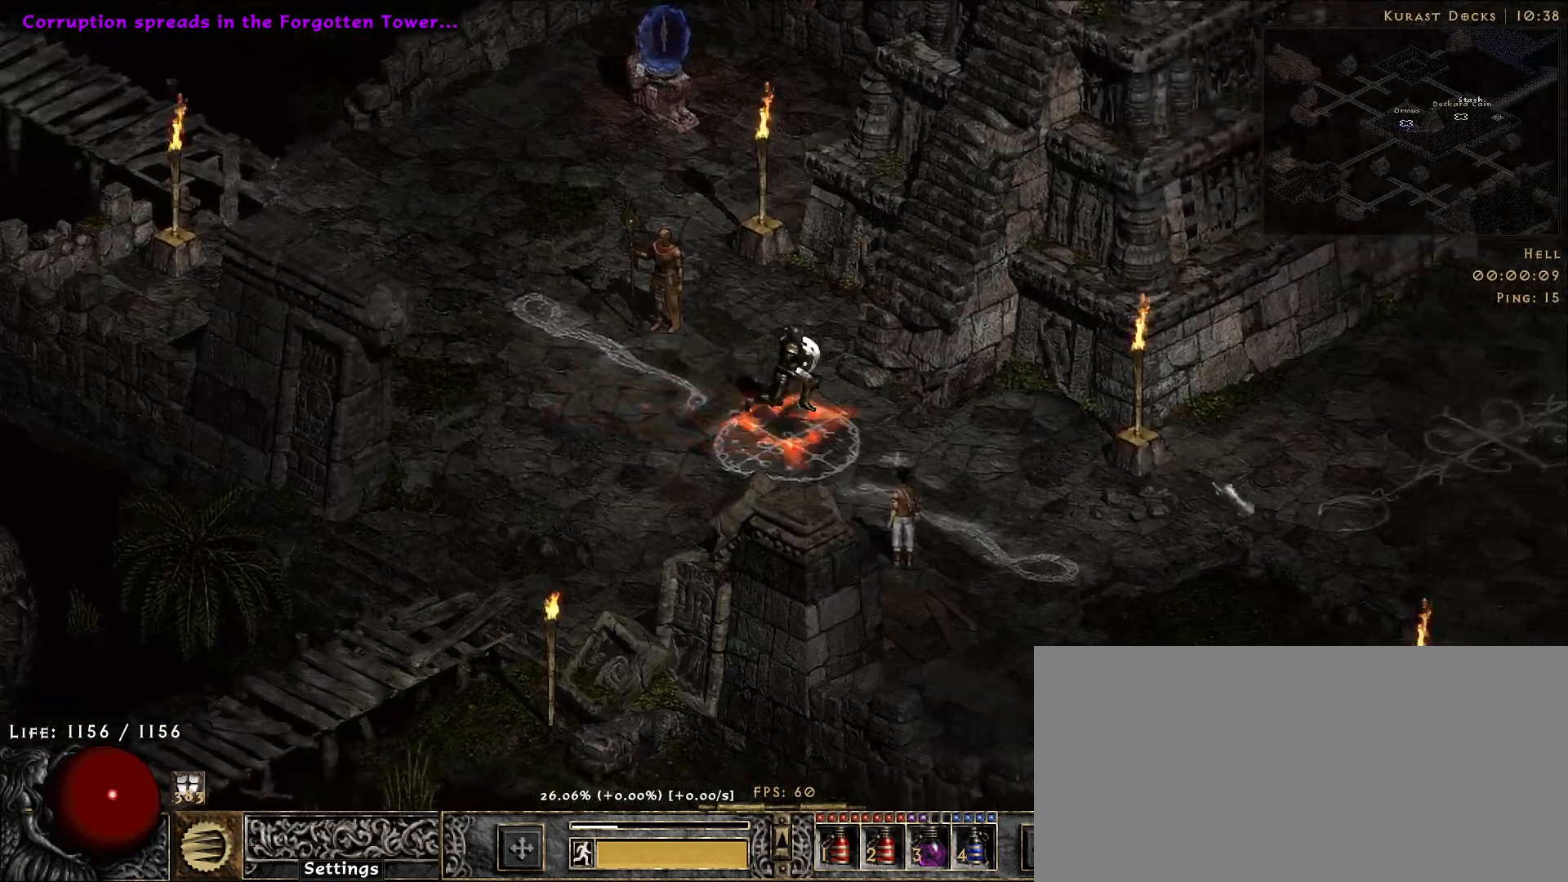
{"keys": [], "mouse": ["mb5"], "events": [[66, "mouse_mb5", "down"], [166, "mouse_mb5", "up"], [450, "mouse_mb5", "down"]]}
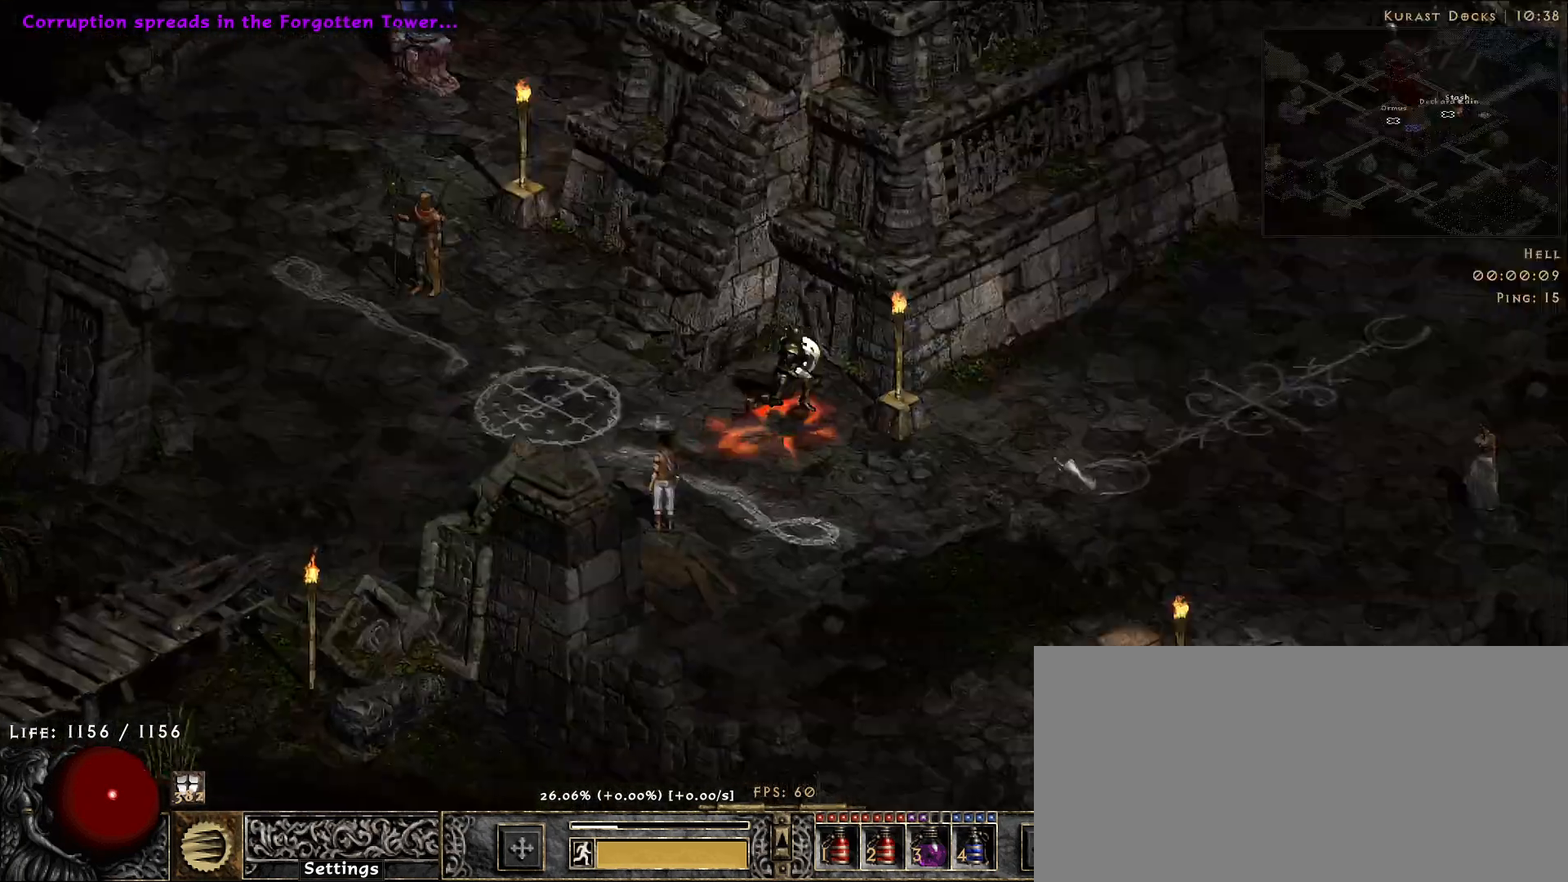
{"keys": [], "mouse": ["left"], "events": [[83, "mouse_left", "down"], [100, "mouse_mb5", "up"], [216, "mouse_left", "up"], [433, "mouse_left", "down"]]}
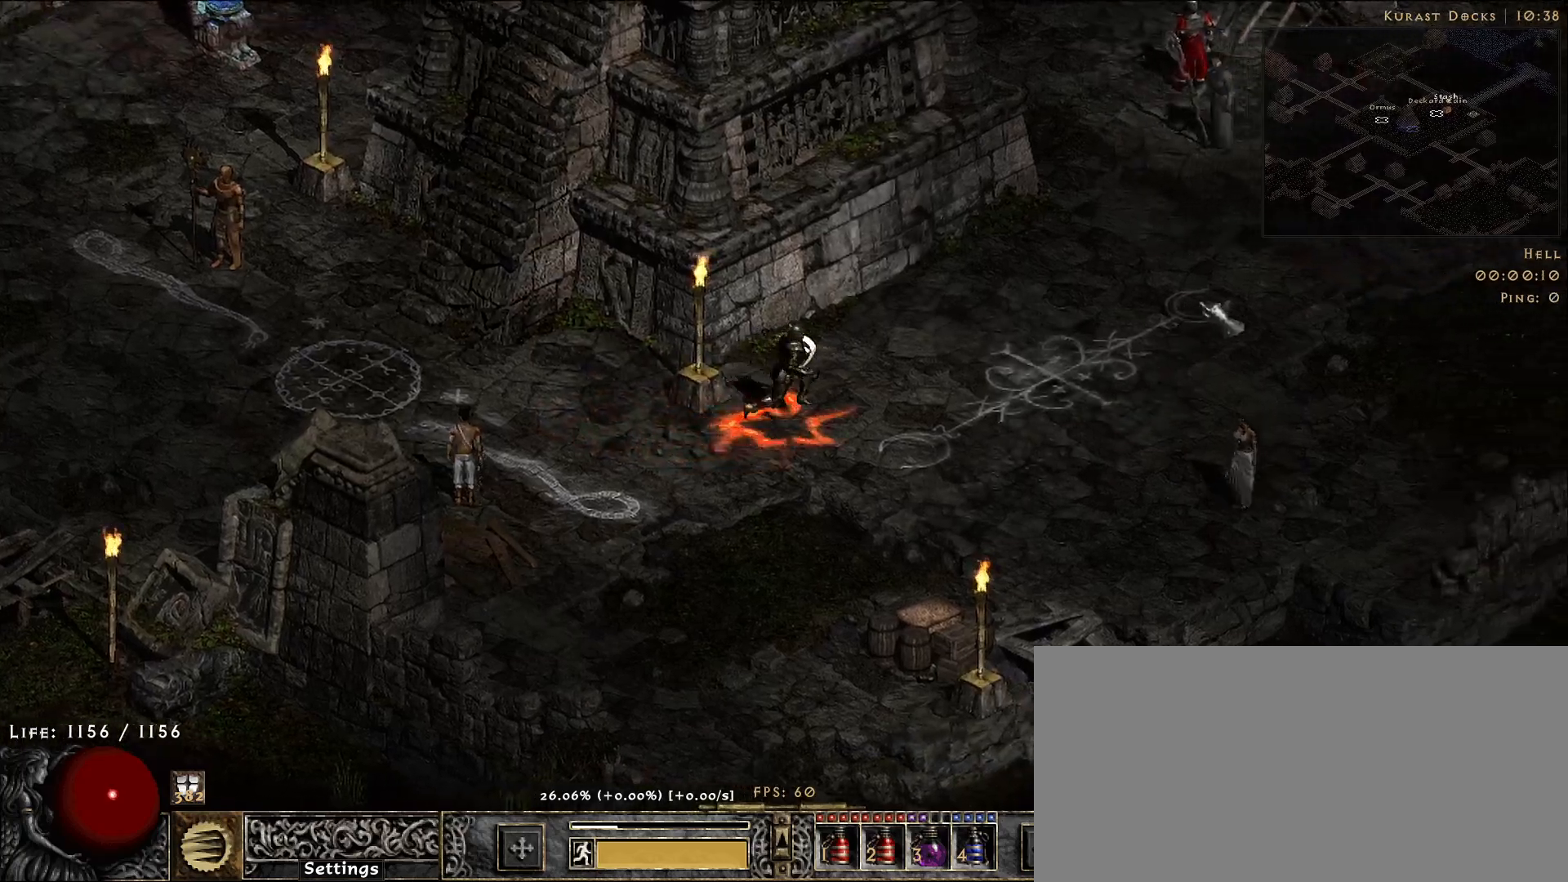
{"keys": [], "mouse": [], "events": [[33, "mouse_left", "up"]]}
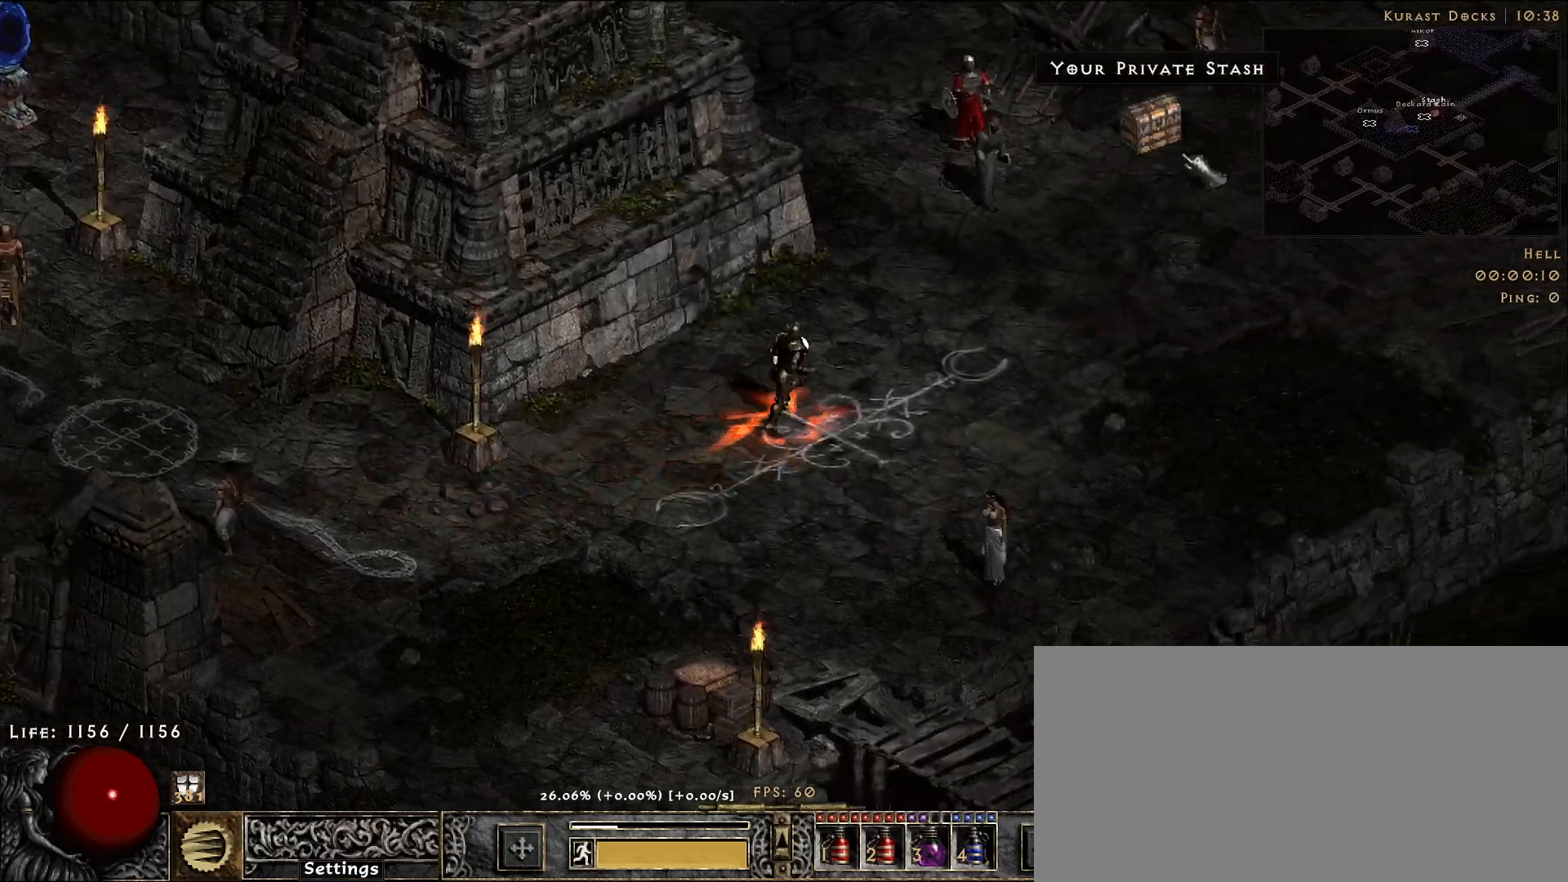
{"keys": [], "mouse": [], "events": [[116, "mouse_left", "down"], [200, "mouse_left", "up"]]}
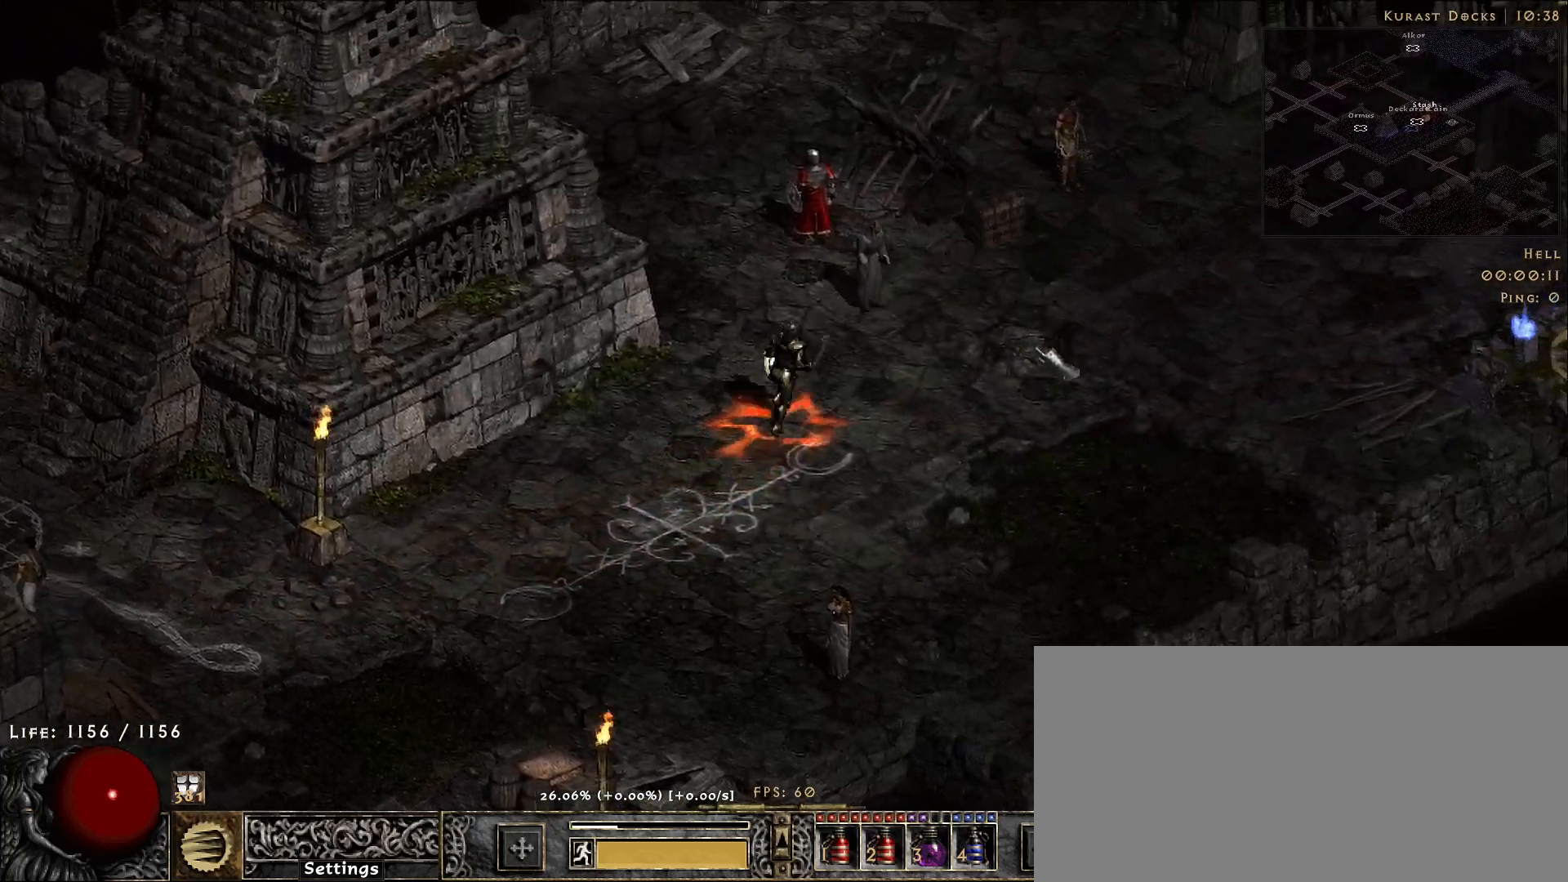
{"keys": [], "mouse": [], "events": []}
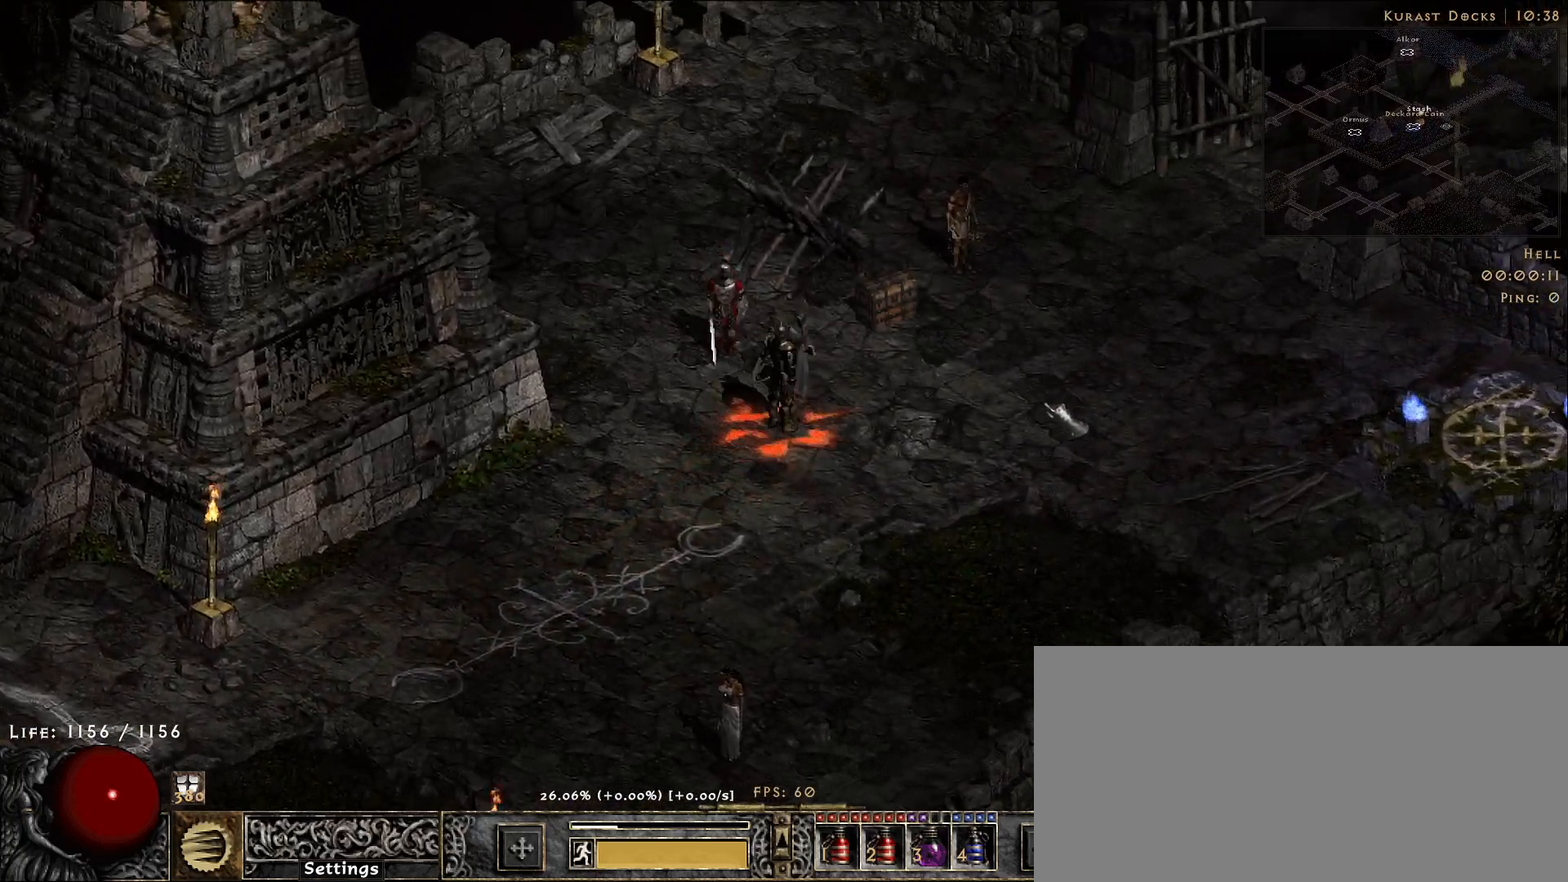
{"keys": [], "mouse": [], "events": []}
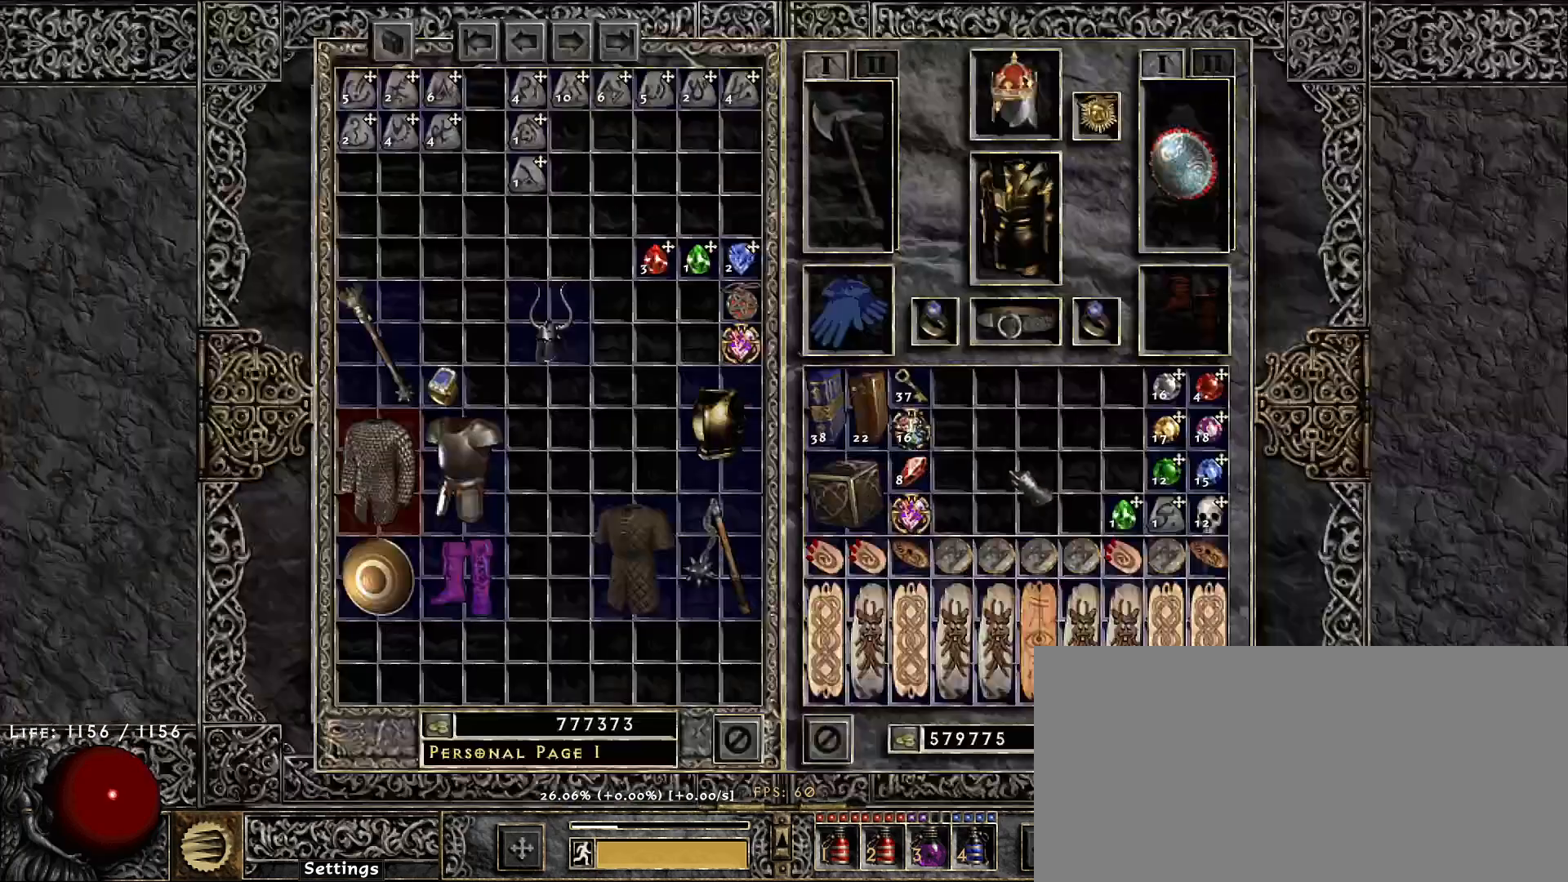
{"keys": ["shift"], "mouse": [], "events": [[316, "shift", "down"]]}
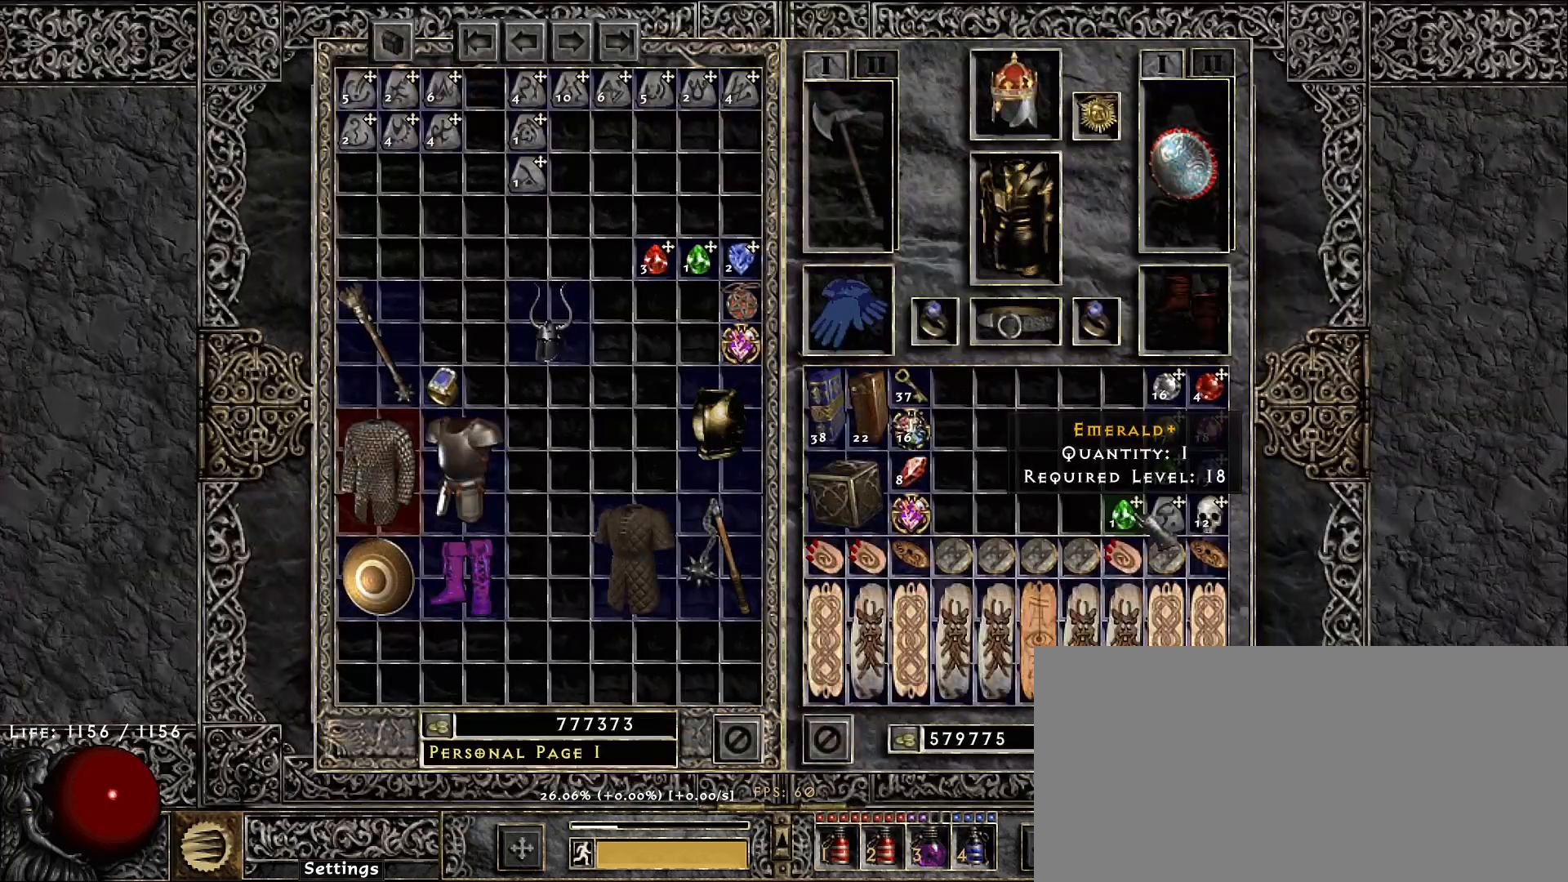
{"keys": ["shift"], "mouse": [], "events": [[400, "mouse_right", "down"], [483, "mouse_right", "up"]]}
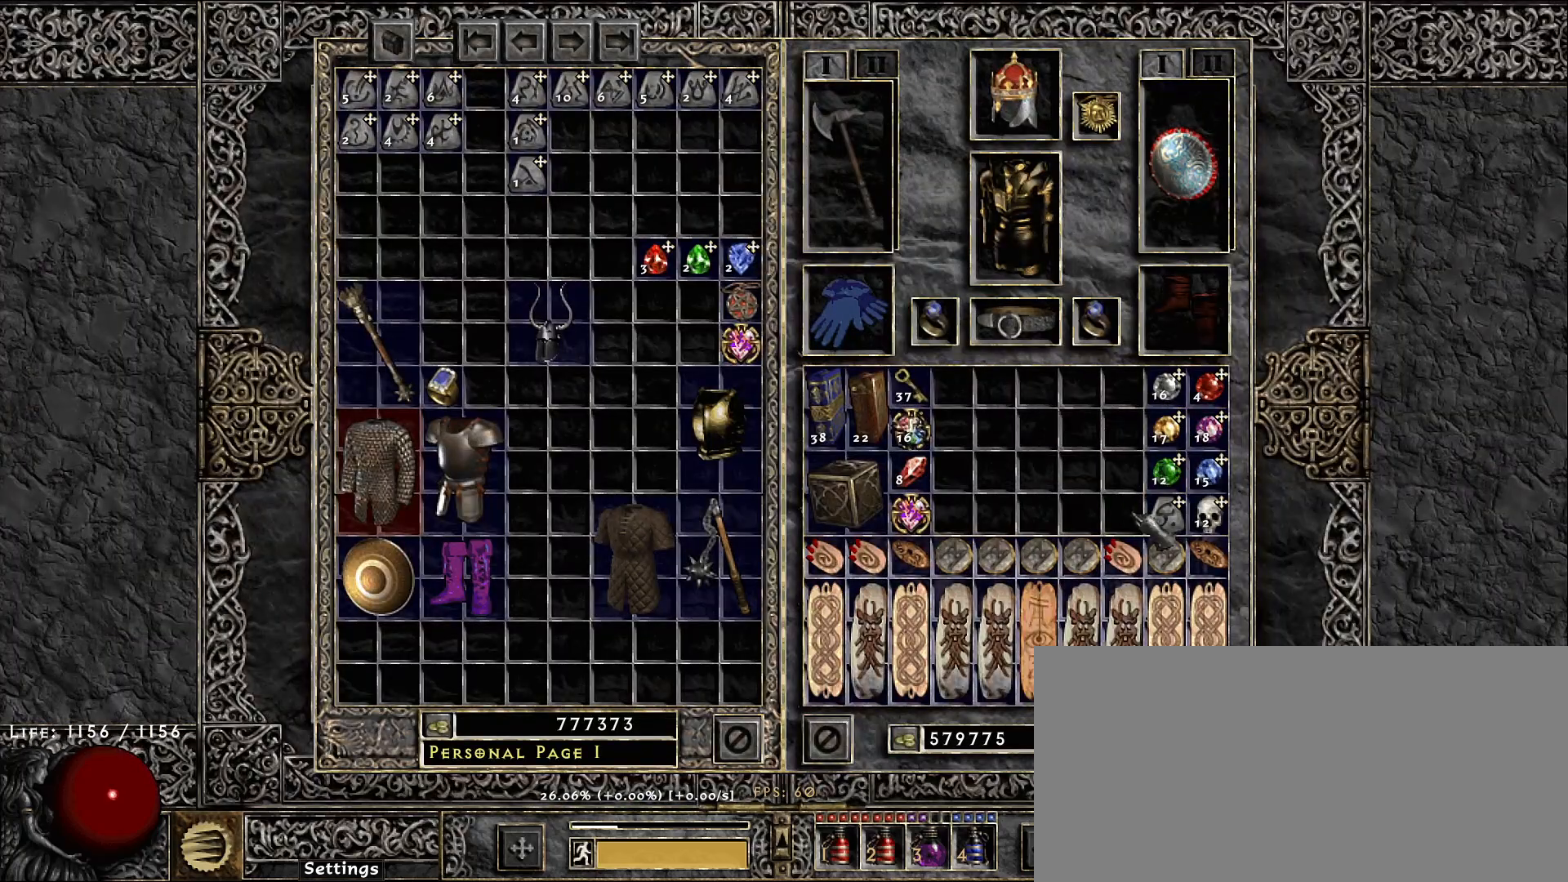
{"keys": [], "mouse": [], "events": [[150, "shift", "up"]]}
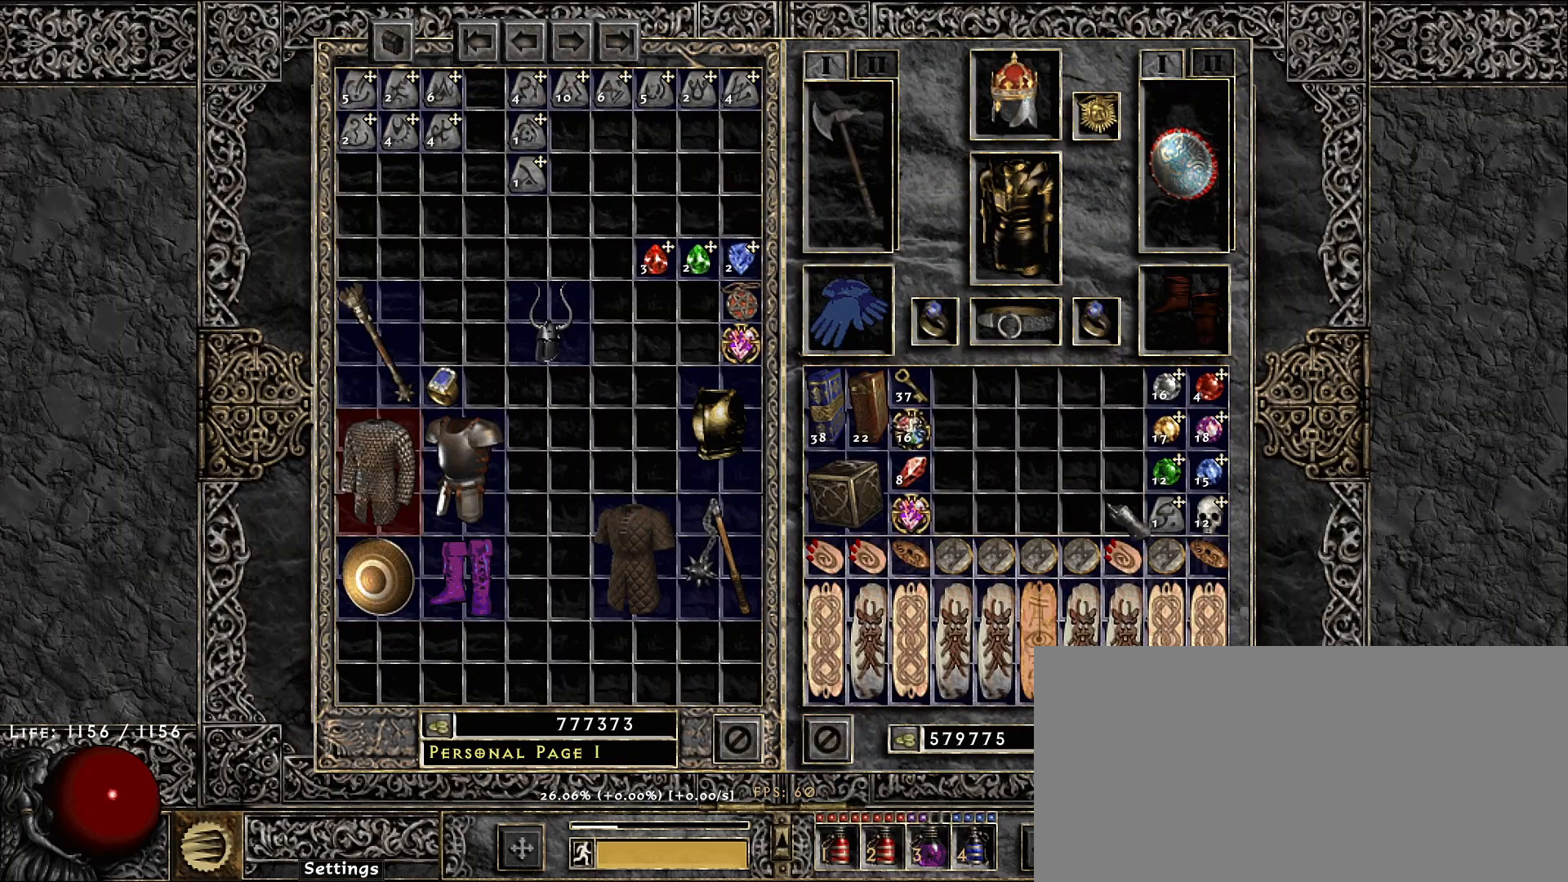
{"keys": [], "mouse": [], "events": []}
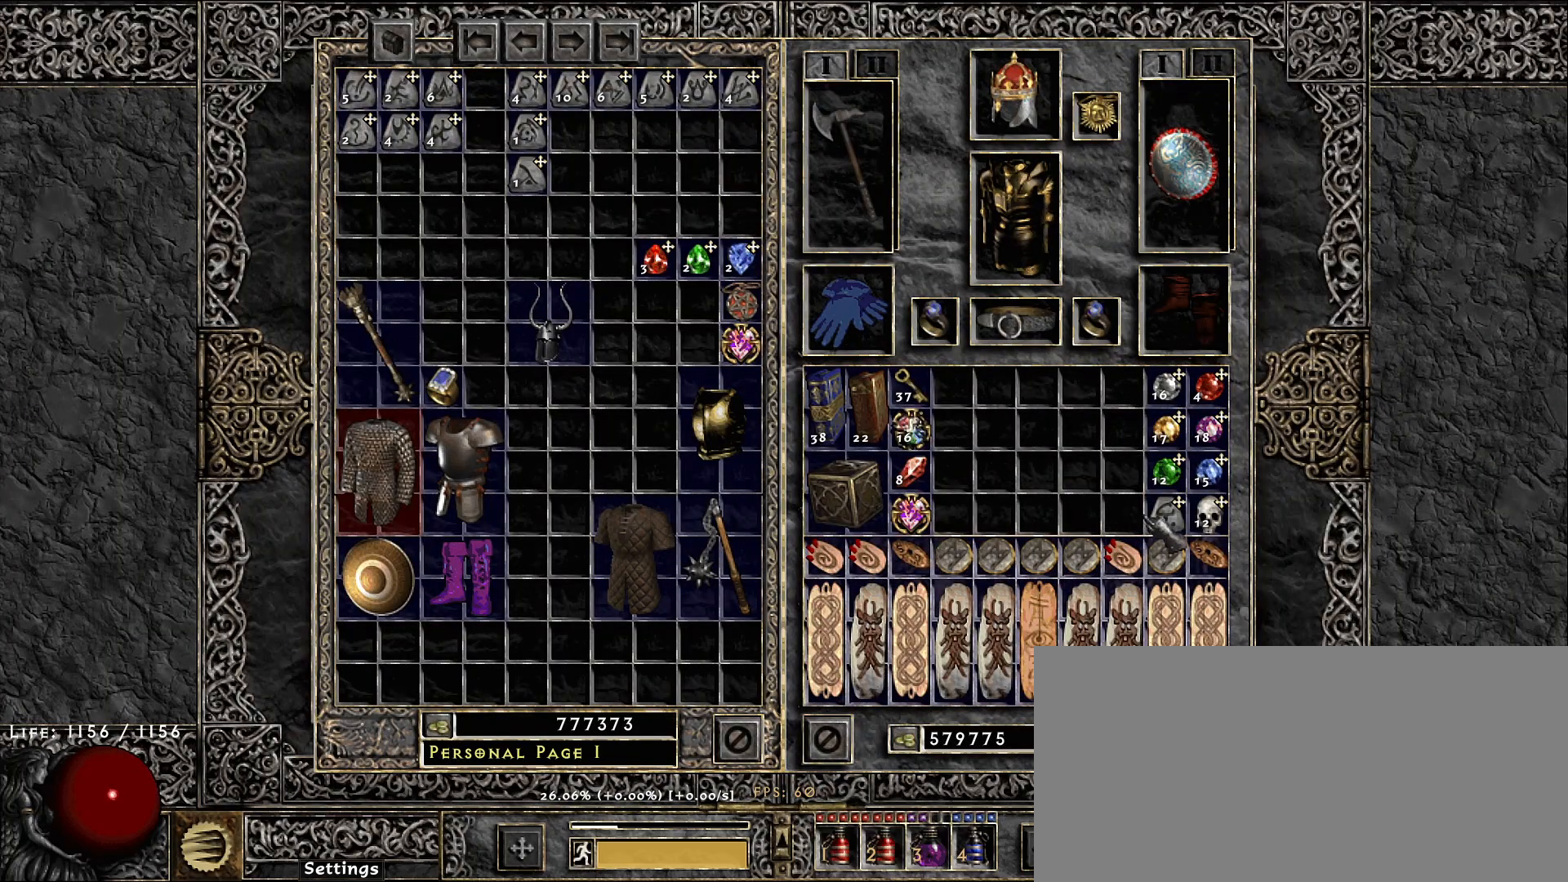
{"keys": ["shift"], "mouse": [], "events": [[100, "shift", "down"]]}
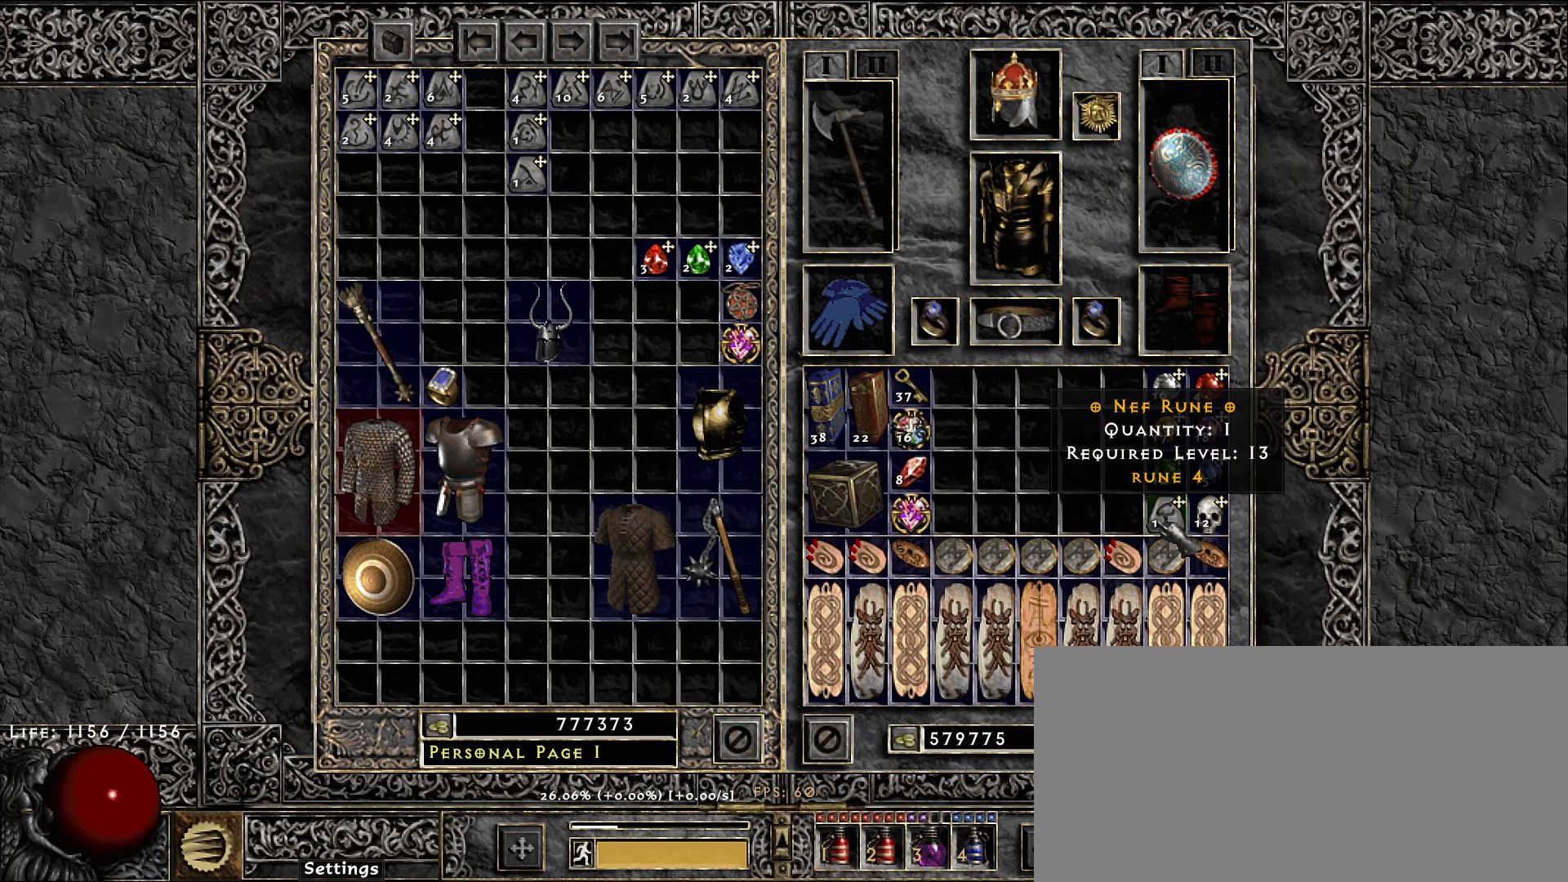
{"keys": [], "mouse": [], "events": [[16, "shift", "up"], [50, "mouse_left", "down"], [116, "mouse_left", "up"]]}
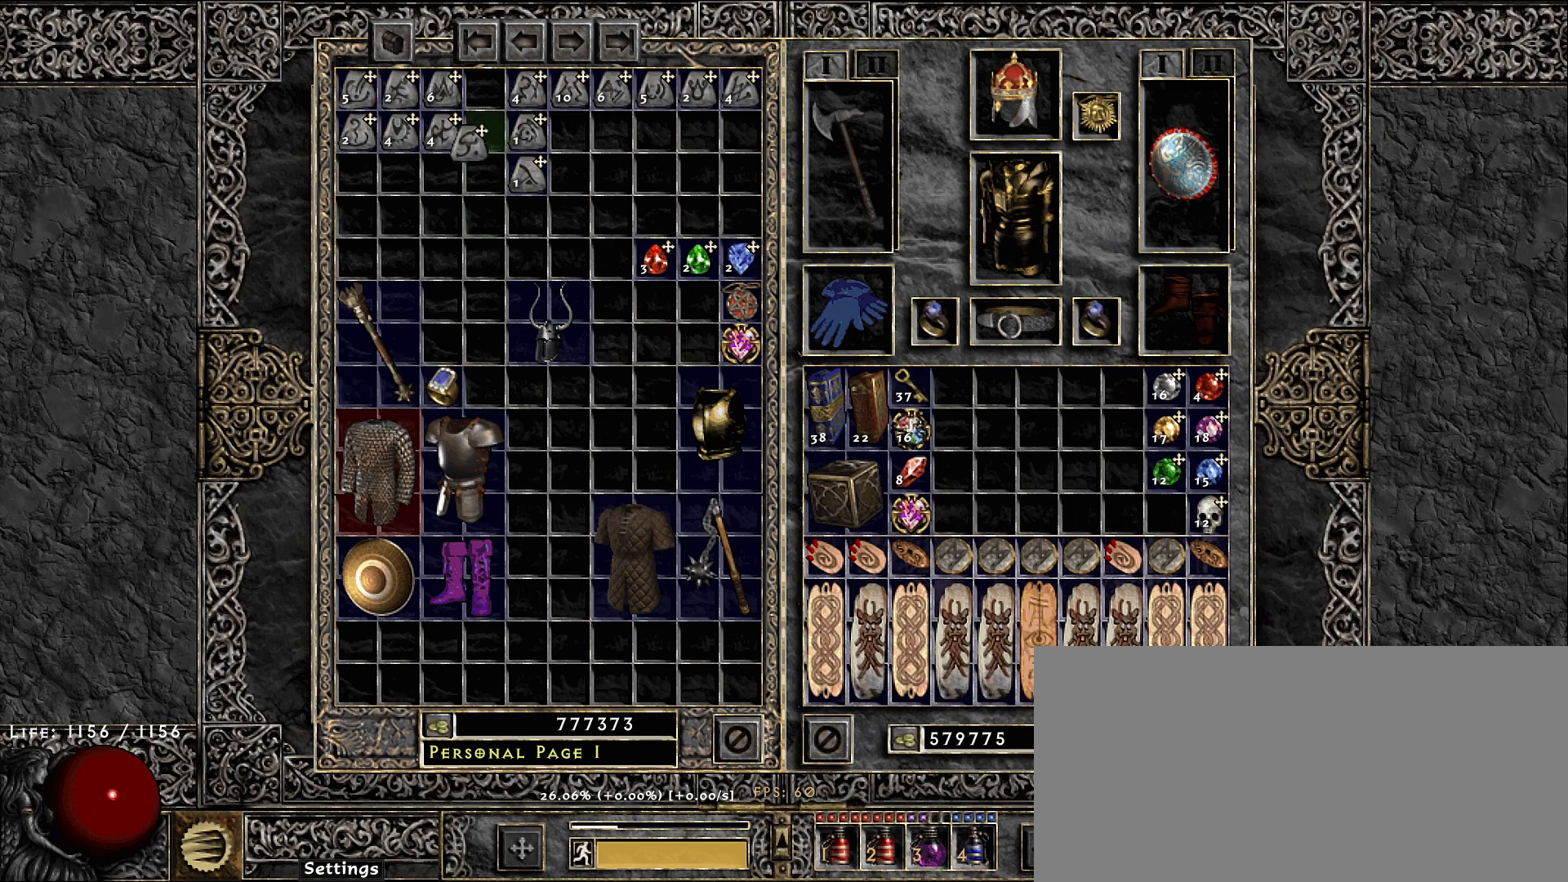
{"keys": ["ctrl", "shift"], "mouse": ["left"], "events": [[250, "mouse_left", "down"], [350, "mouse_left", "up"], [383, "ctrl", "down"], [416, "shift", "down"], [483, "mouse_left", "down"]]}
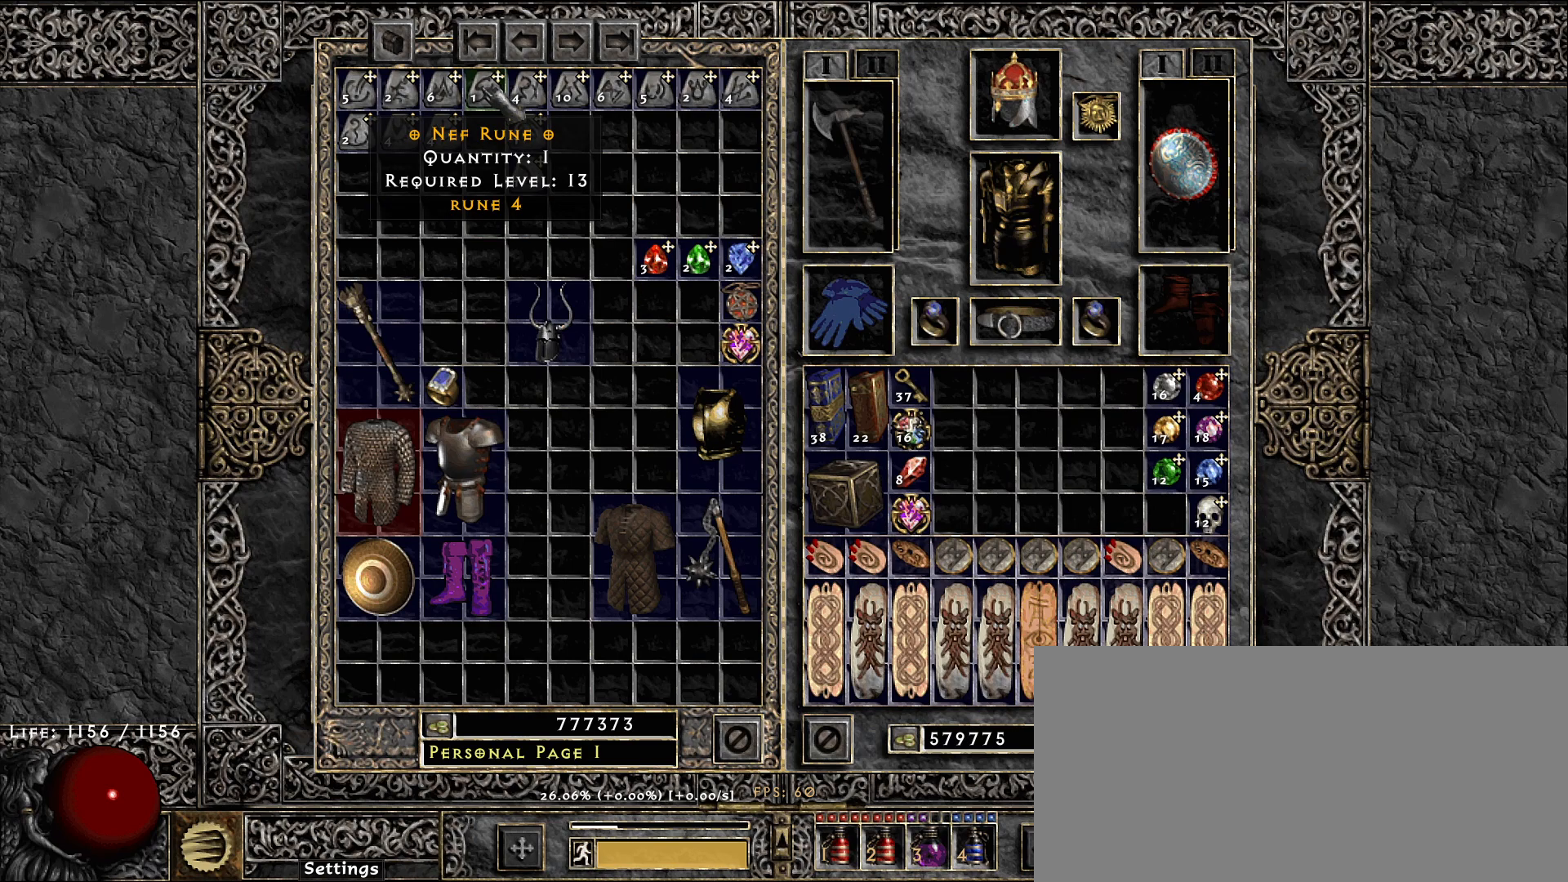
{"keys": [], "mouse": [], "events": [[50, "mouse_left", "up"], [116, "shift", "up"], [150, "ctrl", "up"]]}
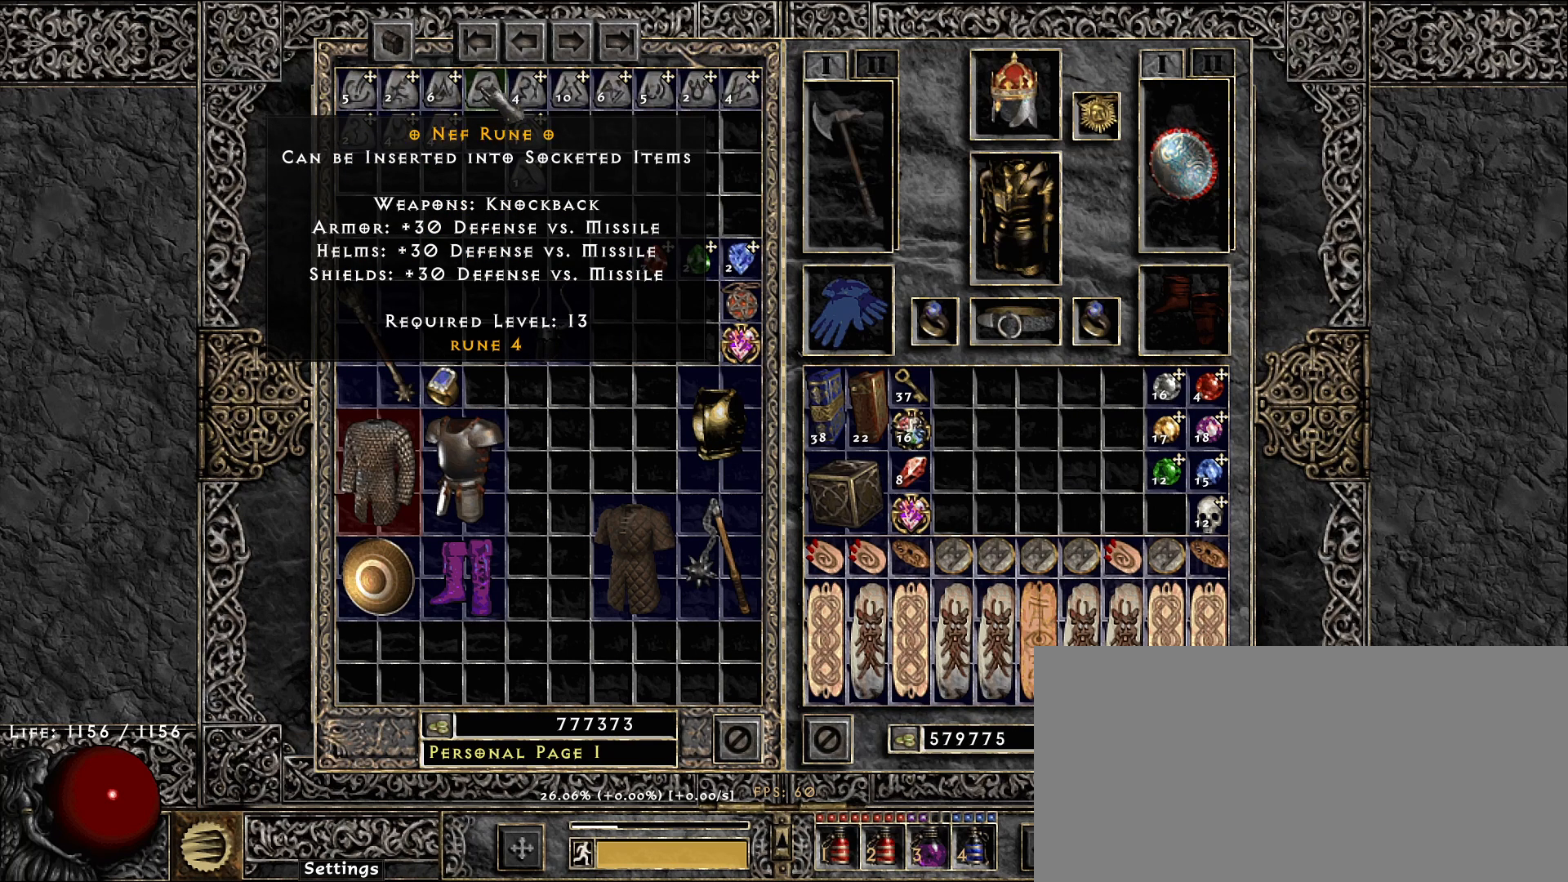
{"keys": ["ctrl", "shift"], "mouse": [], "events": [[316, "ctrl", "down"], [333, "shift", "down"], [433, "mouse_left", "down"], [483, "mouse_left", "up"]]}
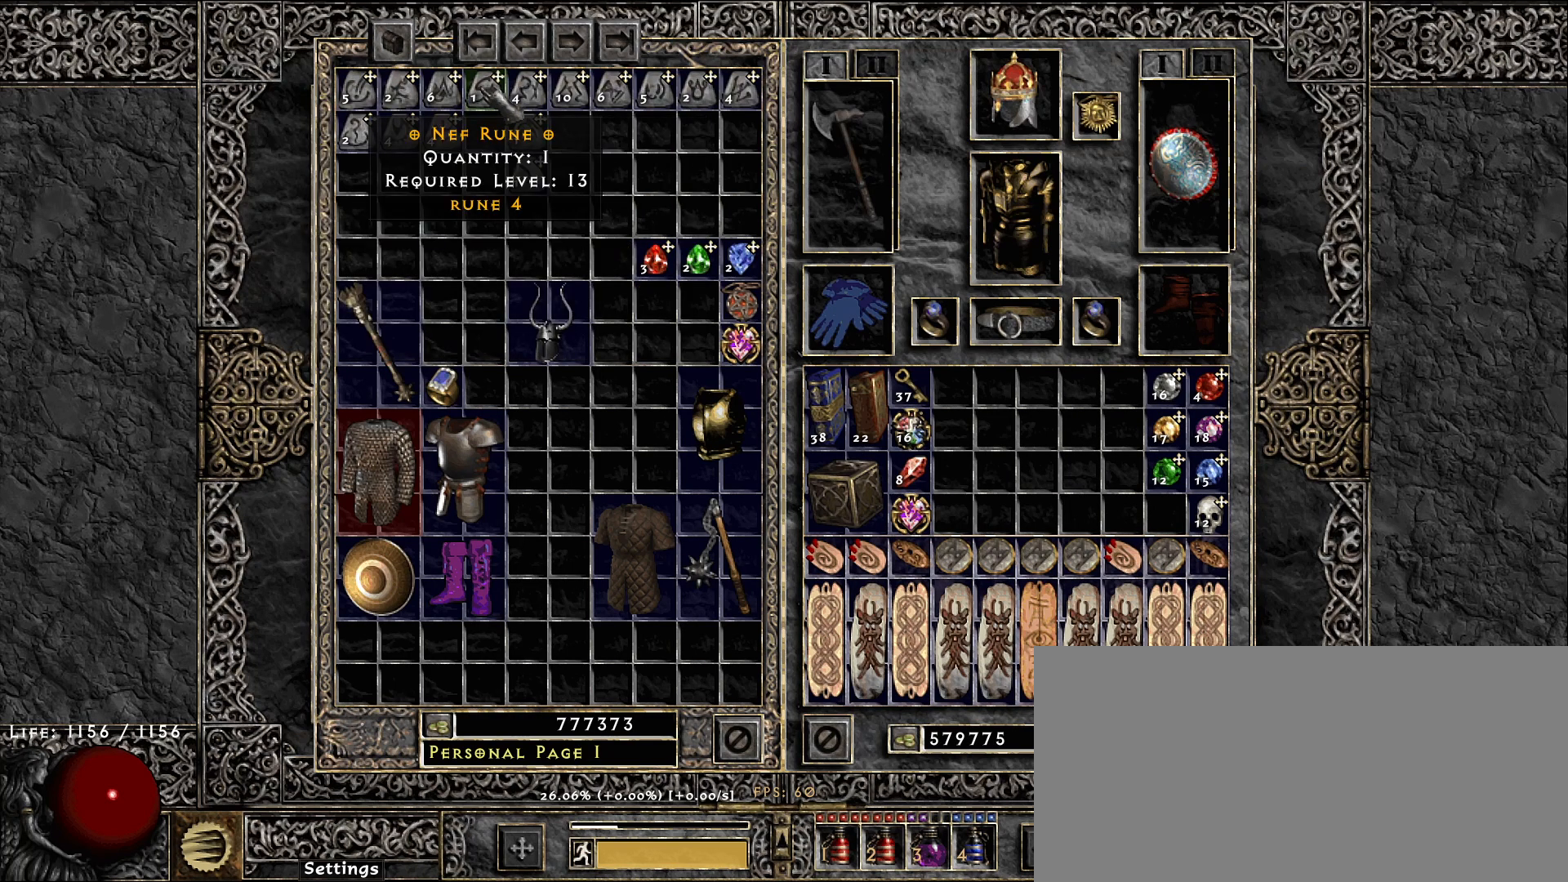
{"keys": [], "mouse": [], "events": [[16, "shift", "up"], [50, "ctrl", "up"]]}
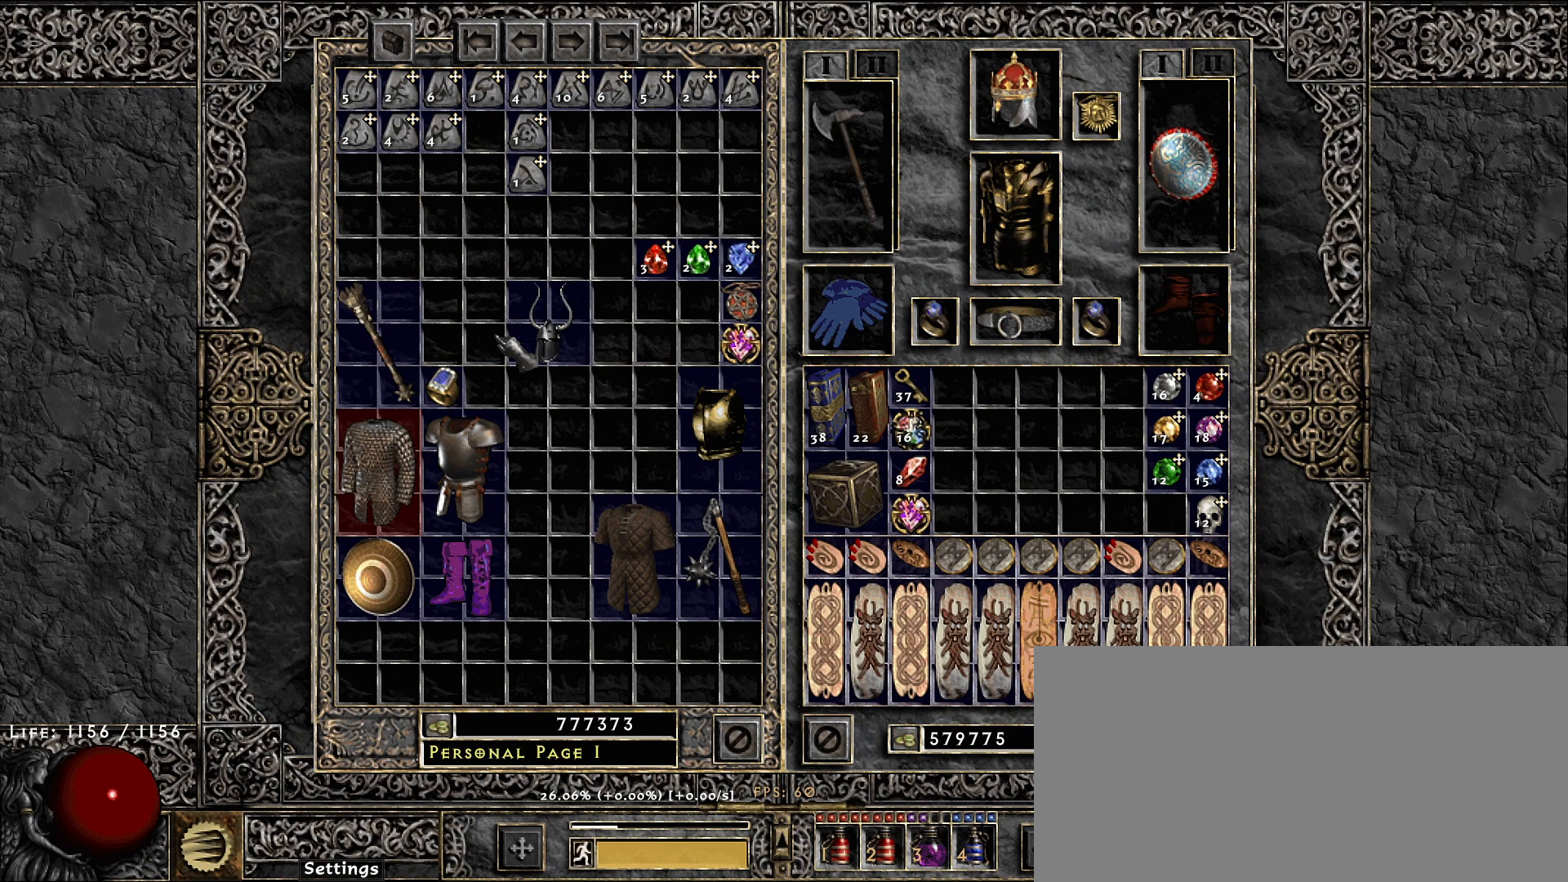
{"keys": [], "mouse": [], "events": []}
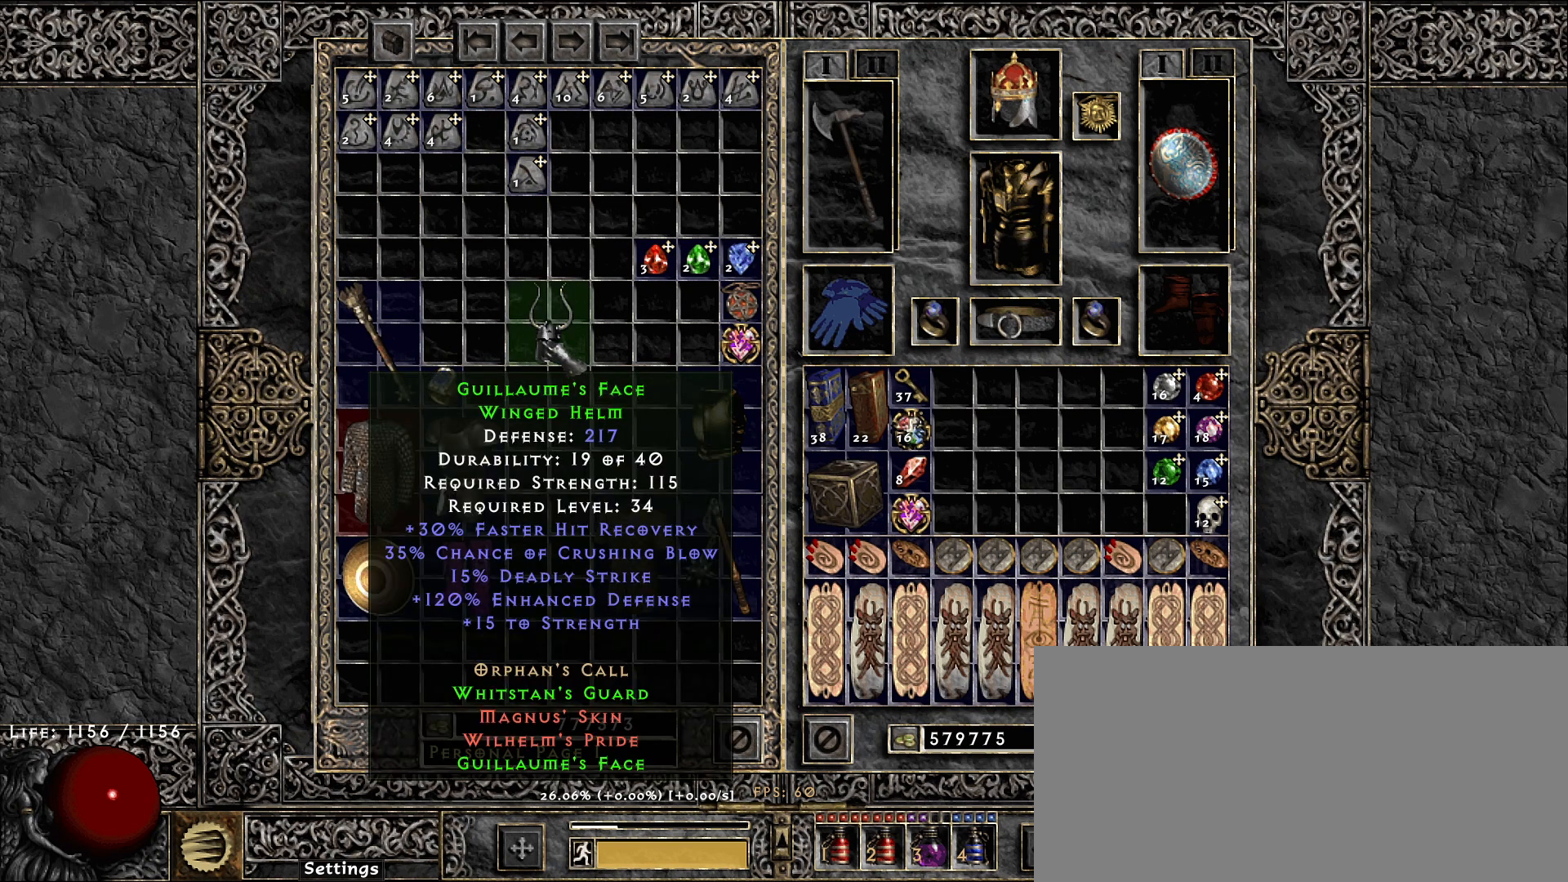
{"keys": [], "mouse": [], "events": []}
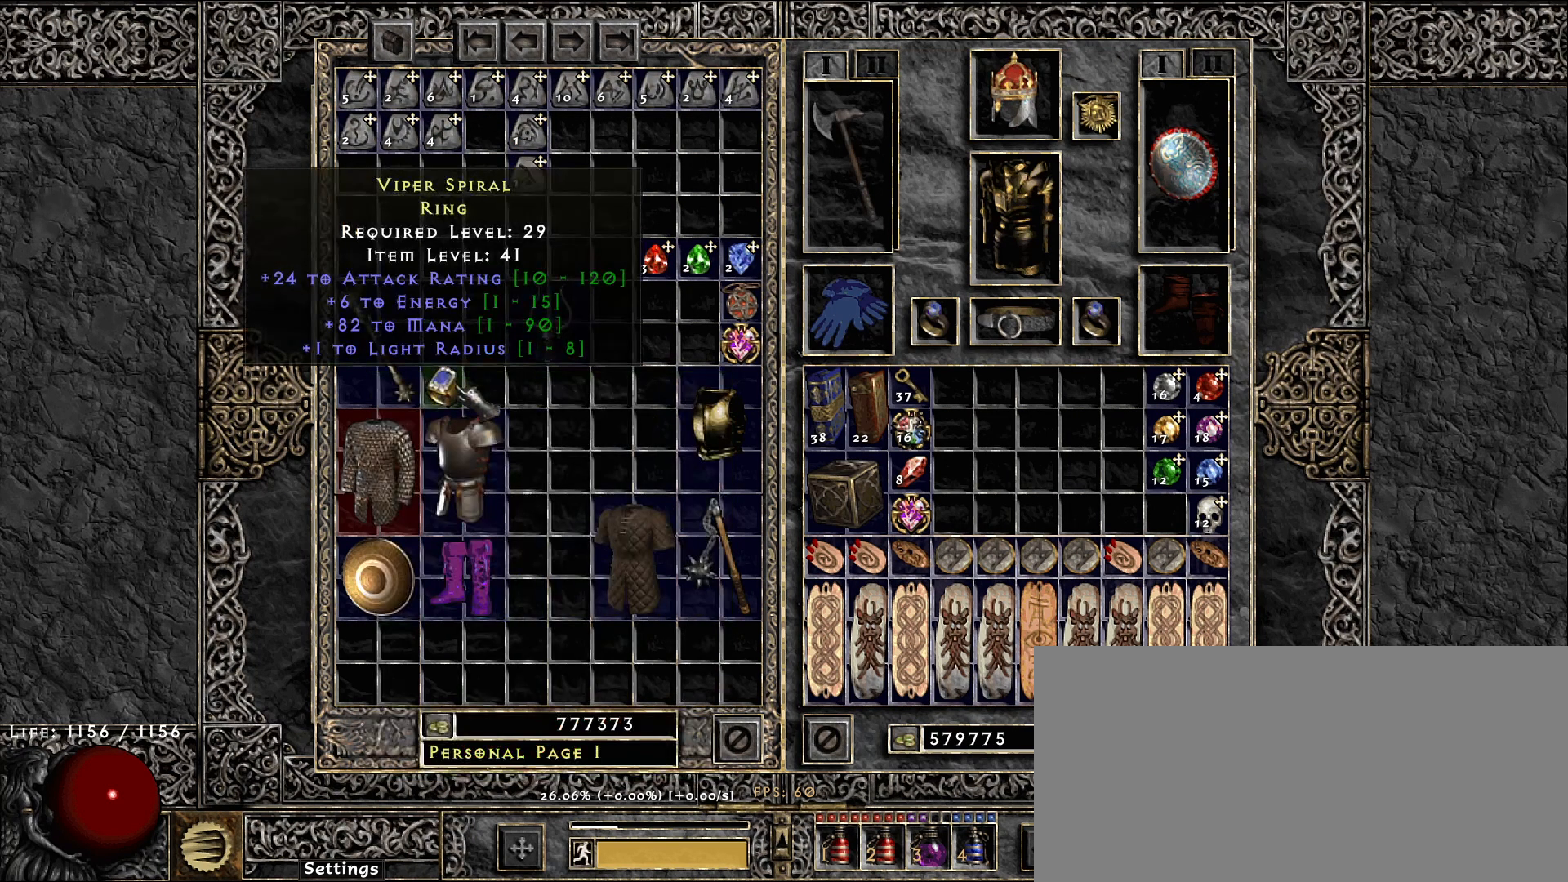
{"keys": [], "mouse": ["left"], "events": [[50, "space", "down"], [150, "space", "up"], [233, "mouse_left", "down"], [350, "mouse_left", "up"], [483, "mouse_left", "down"]]}
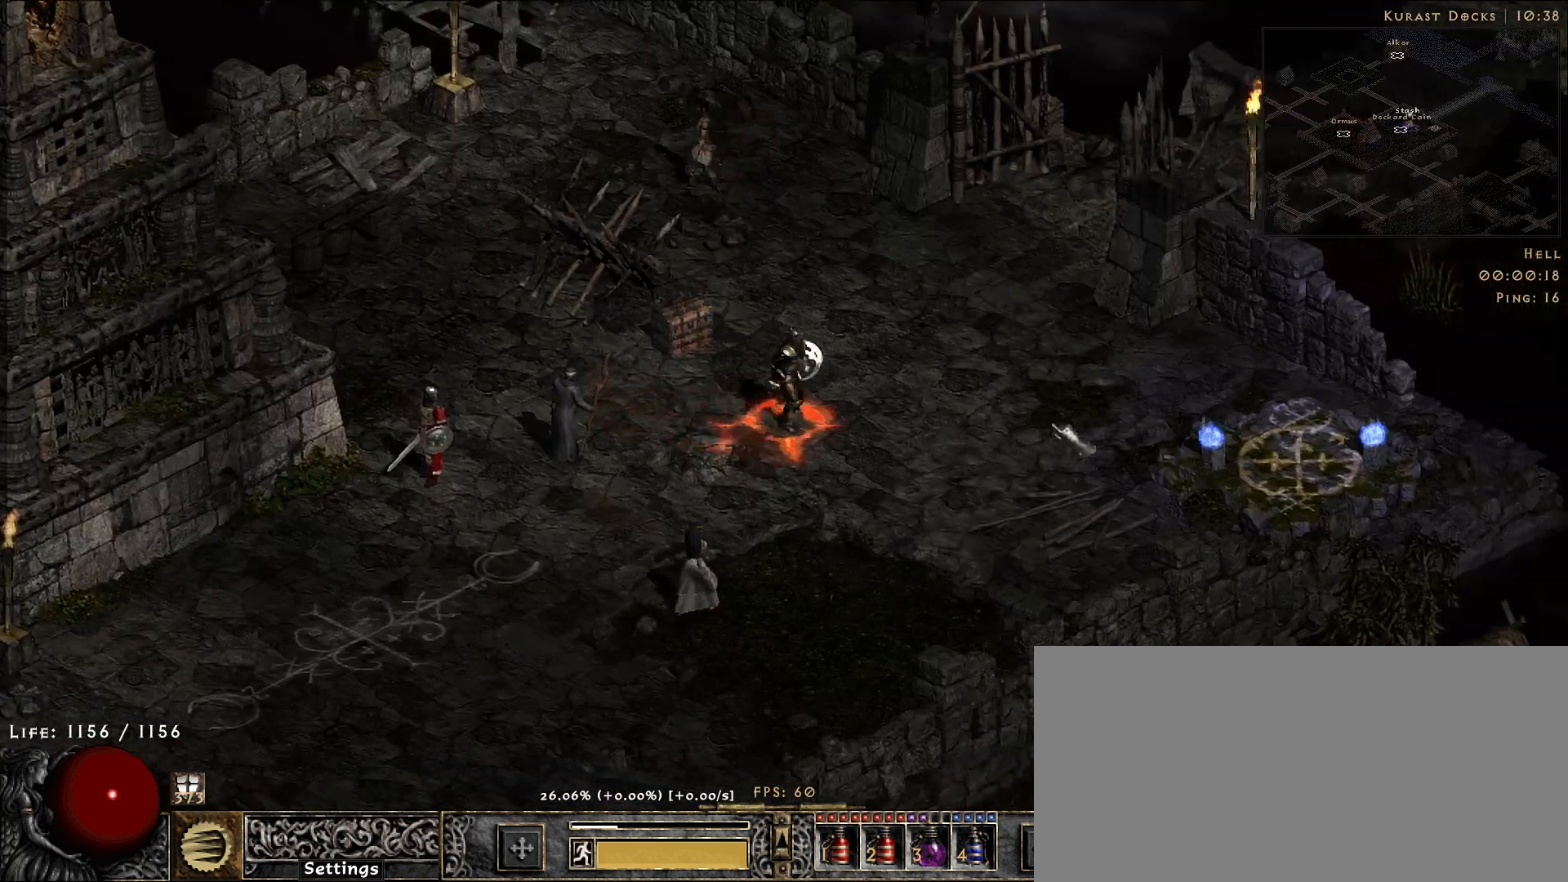
{"keys": [], "mouse": [], "events": [[100, "mouse_left", "up"], [350, "mouse_left", "down"], [433, "mouse_left", "up"]]}
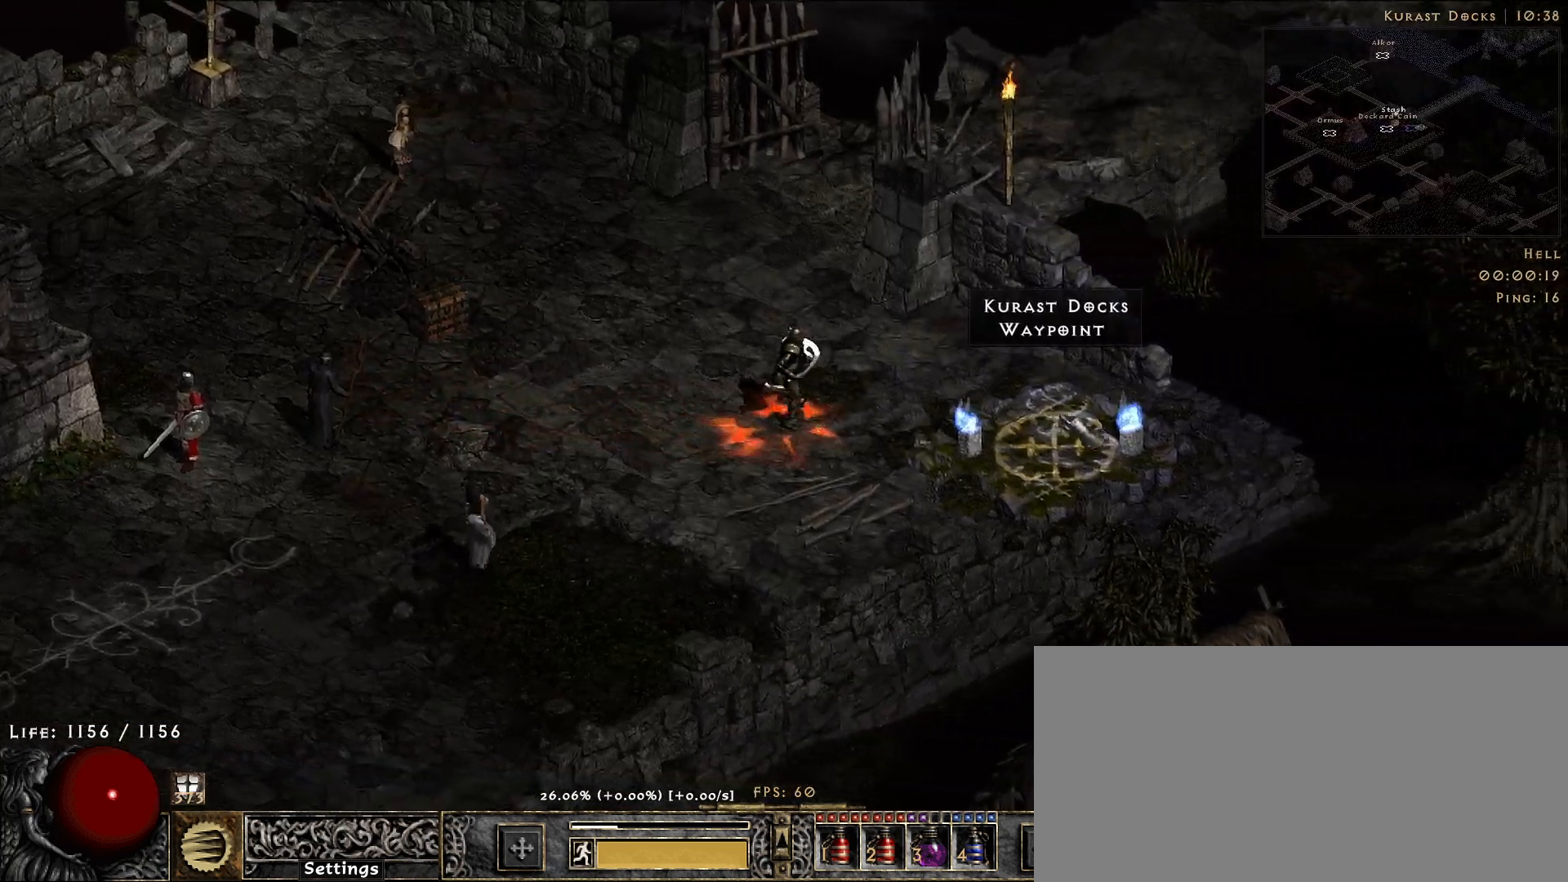
{"keys": [], "mouse": [], "events": []}
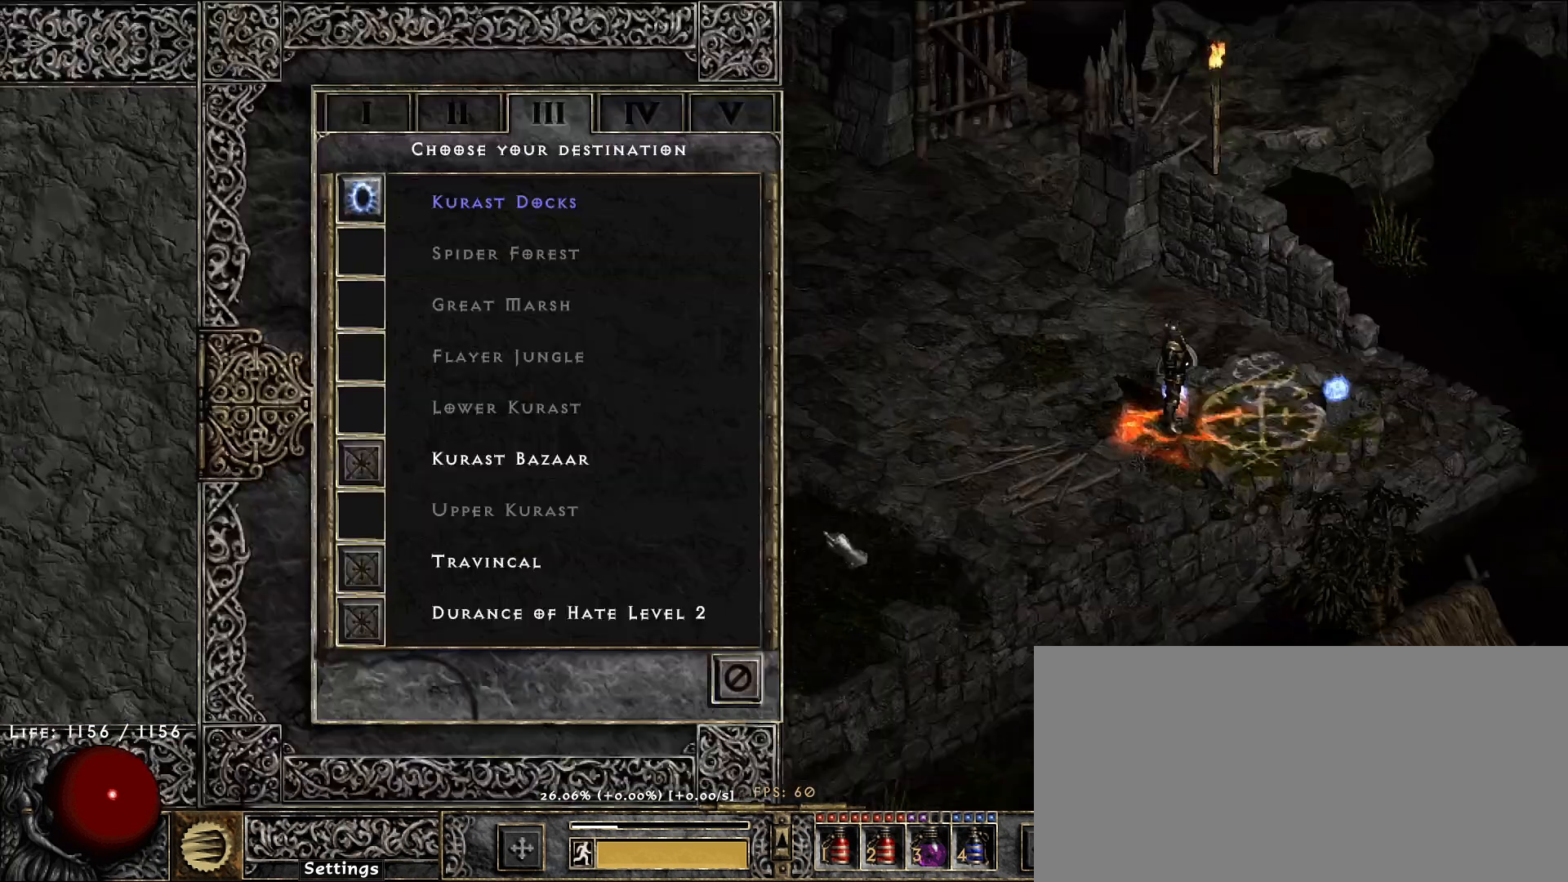
{"keys": [], "mouse": [], "events": [[400, "mouse_left", "down"], [483, "mouse_left", "up"]]}
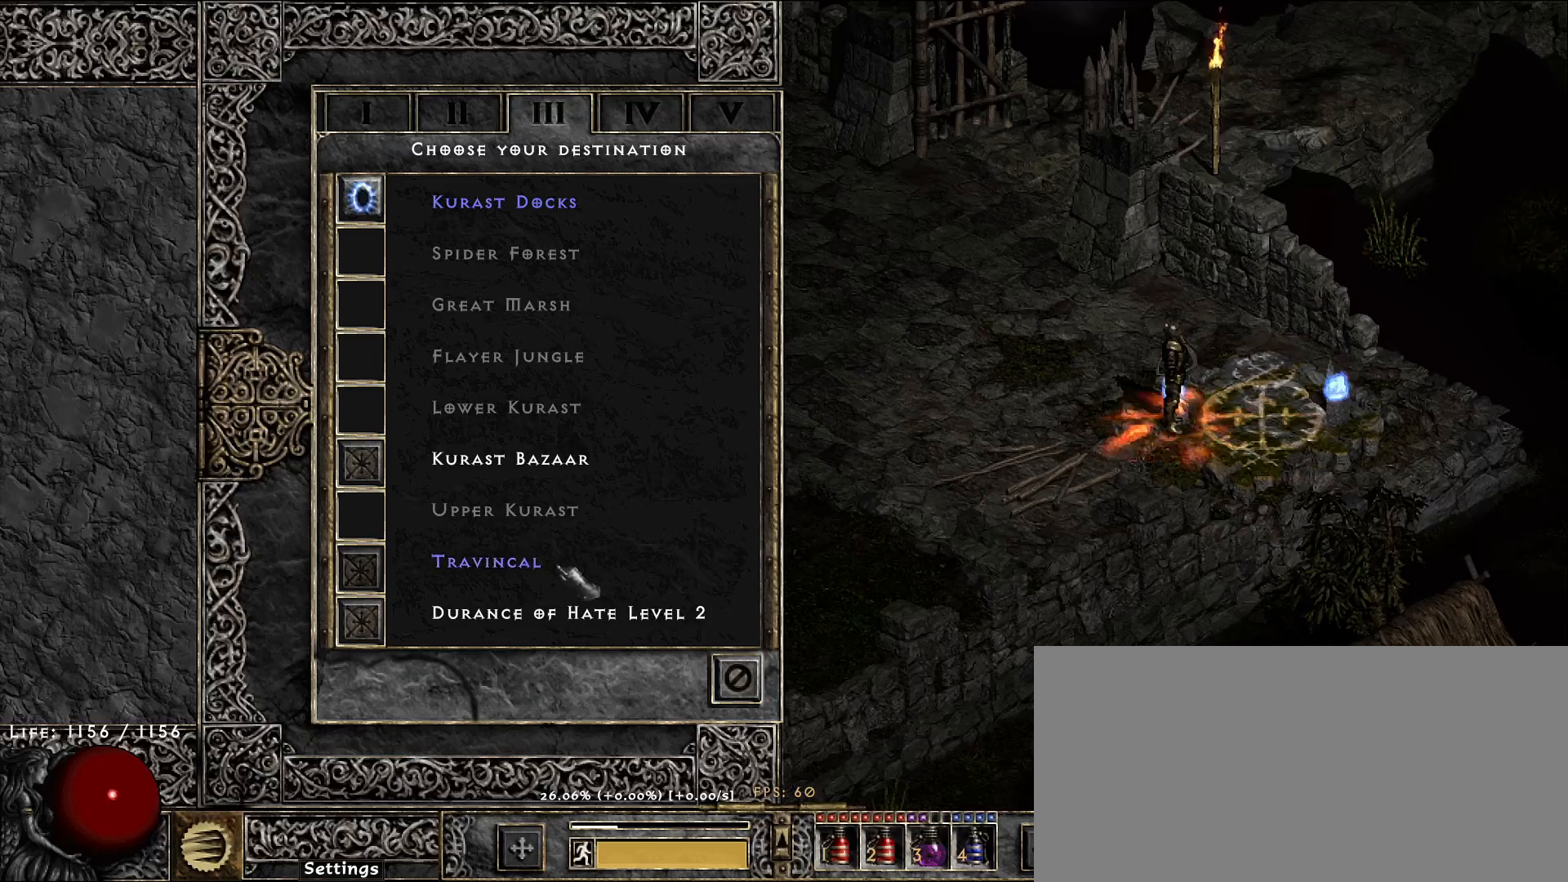
{"keys": [], "mouse": [], "events": [[150, "mouse_left", "down"], [250, "mouse_left", "up"], [350, "mouse_left", "down"], [483, "mouse_left", "up"]]}
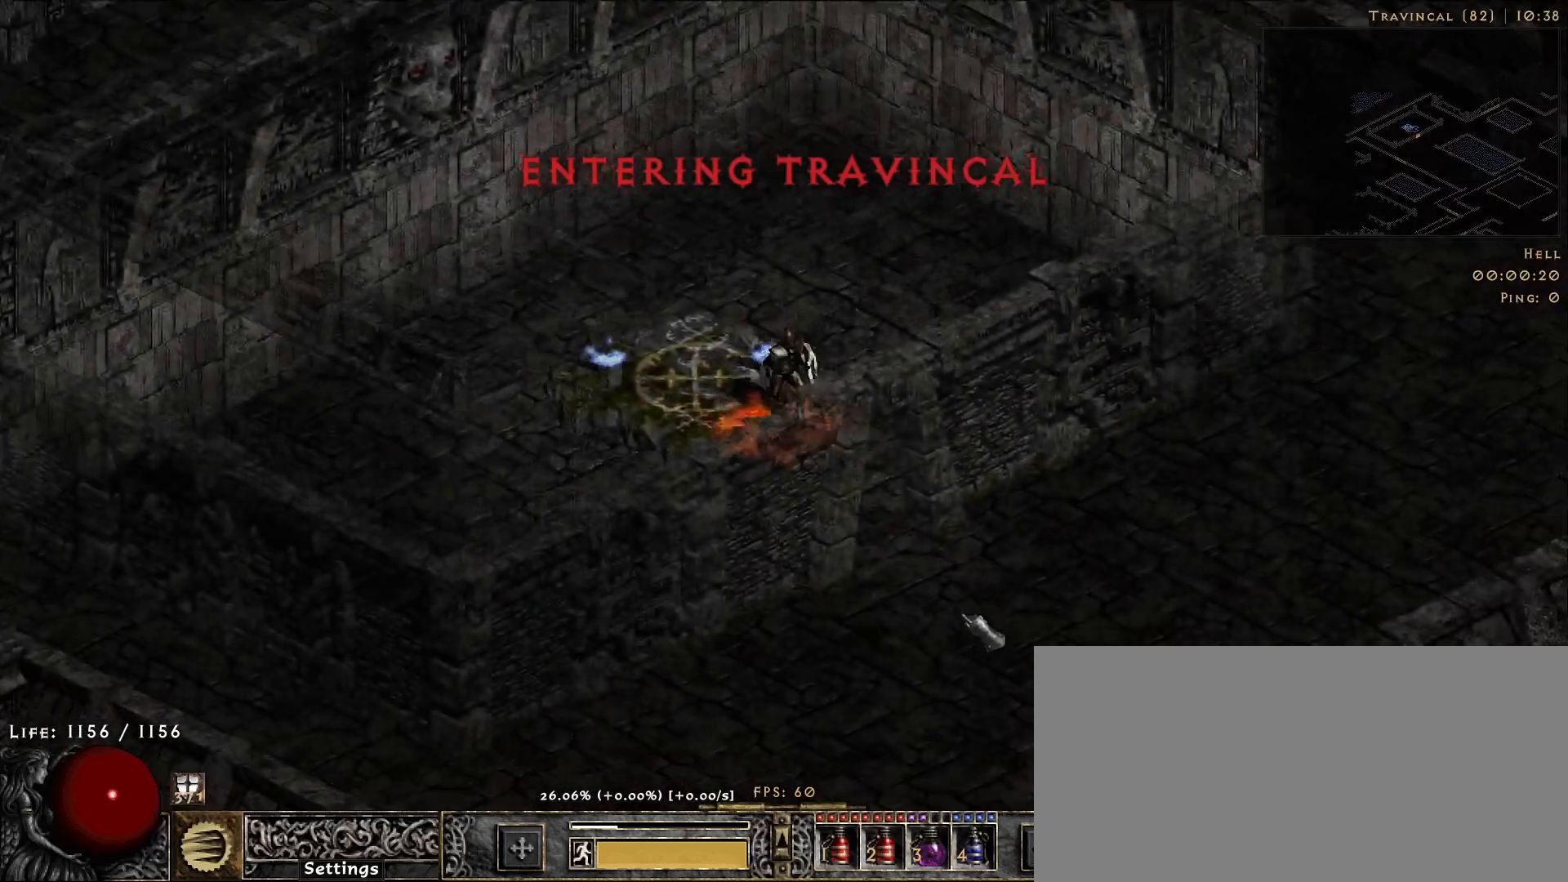
{"keys": [], "mouse": [], "events": [[100, "mouse_left", "down"], [216, "mouse_left", "up"], [333, "mouse_left", "down"], [433, "mouse_left", "up"]]}